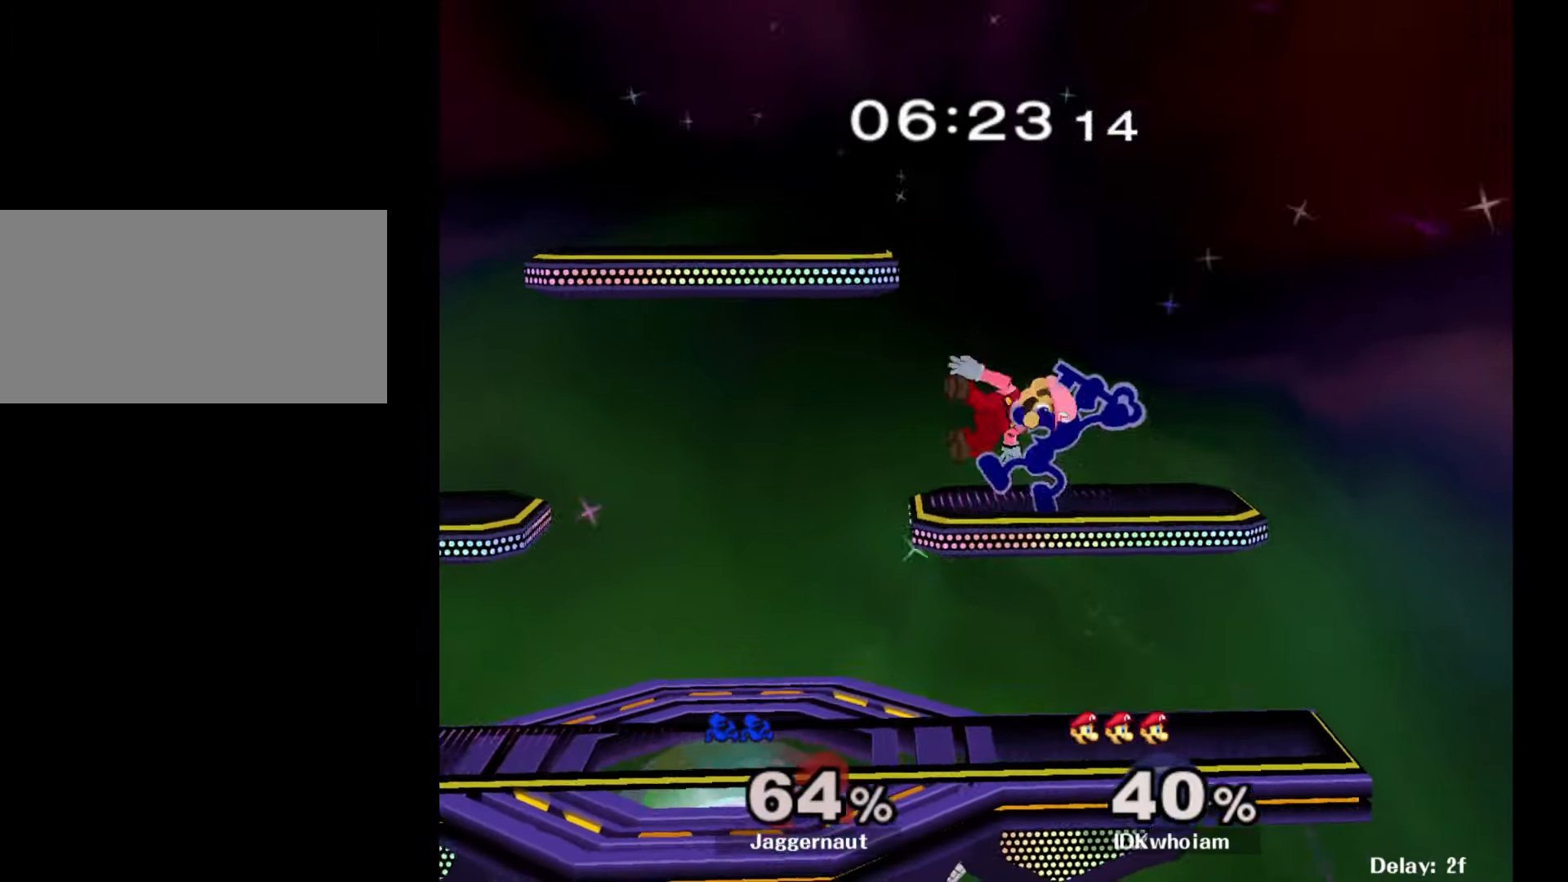
Gameplay with a controller (Nintendo layout); each line is a JSON object with the inputs held at the frame after it. "events" lists button and stick changes between this image and that frame as [ms after this image, input, new state], when the widget could be followed in between. Not read: L3 R3.
{"buttons": [], "left_stick": "center", "right_stick": "center", "events": [[50, "left_stick", "up-right"], [300, "R1", "down"], [300, "left_stick", "down"], [450, "left_stick", "center"], [467, "R1", "up"]]}
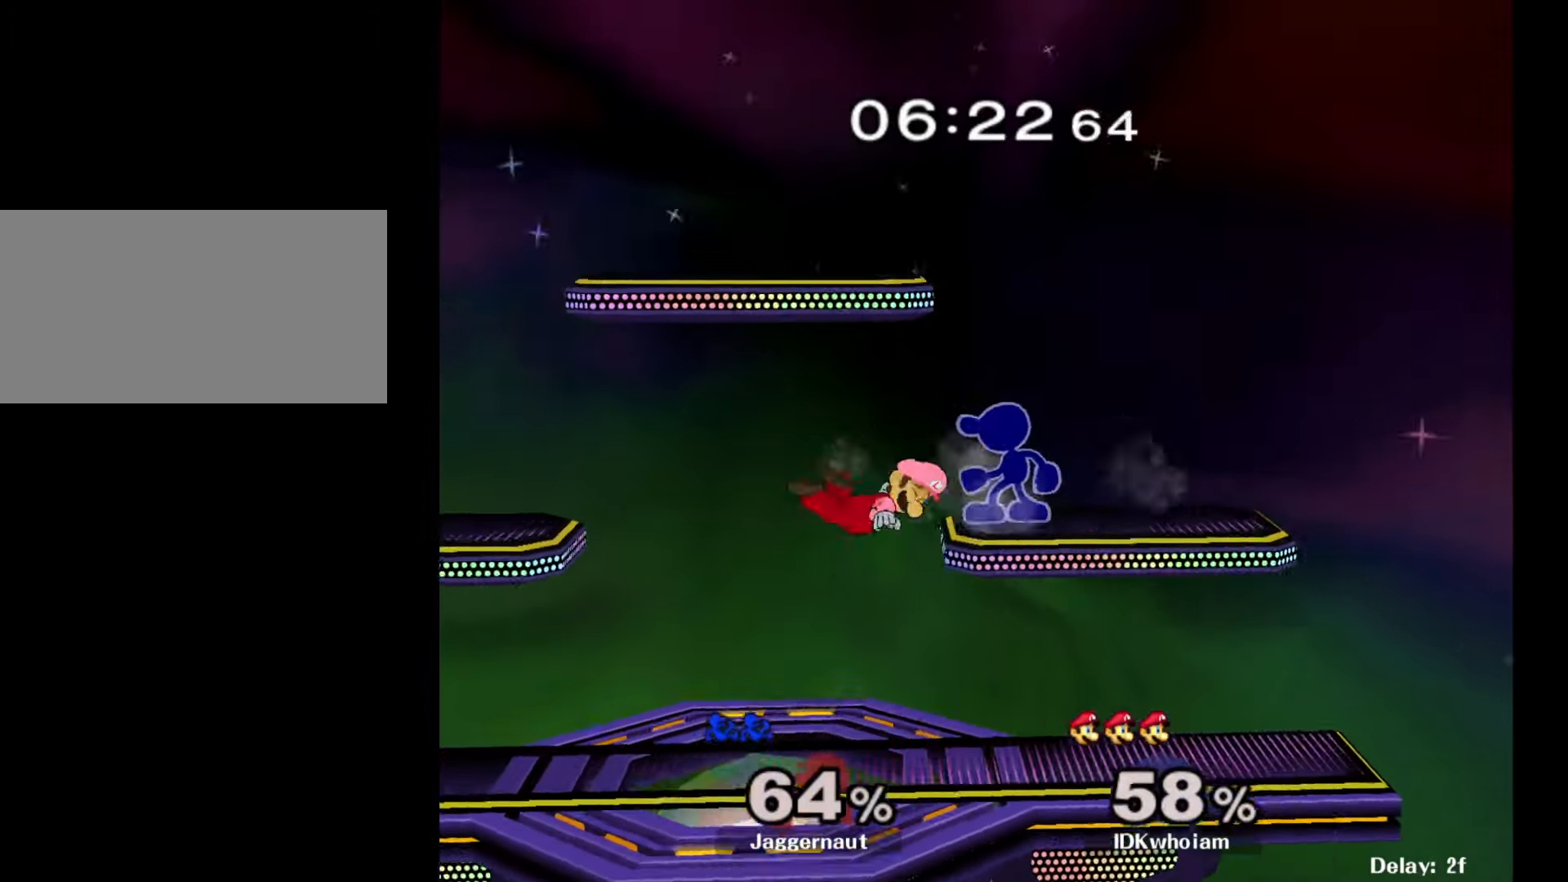
{"buttons": [], "left_stick": "down", "right_stick": "center", "events": [[167, "A", "down"], [317, "A", "up"], [417, "left_stick", "down"]]}
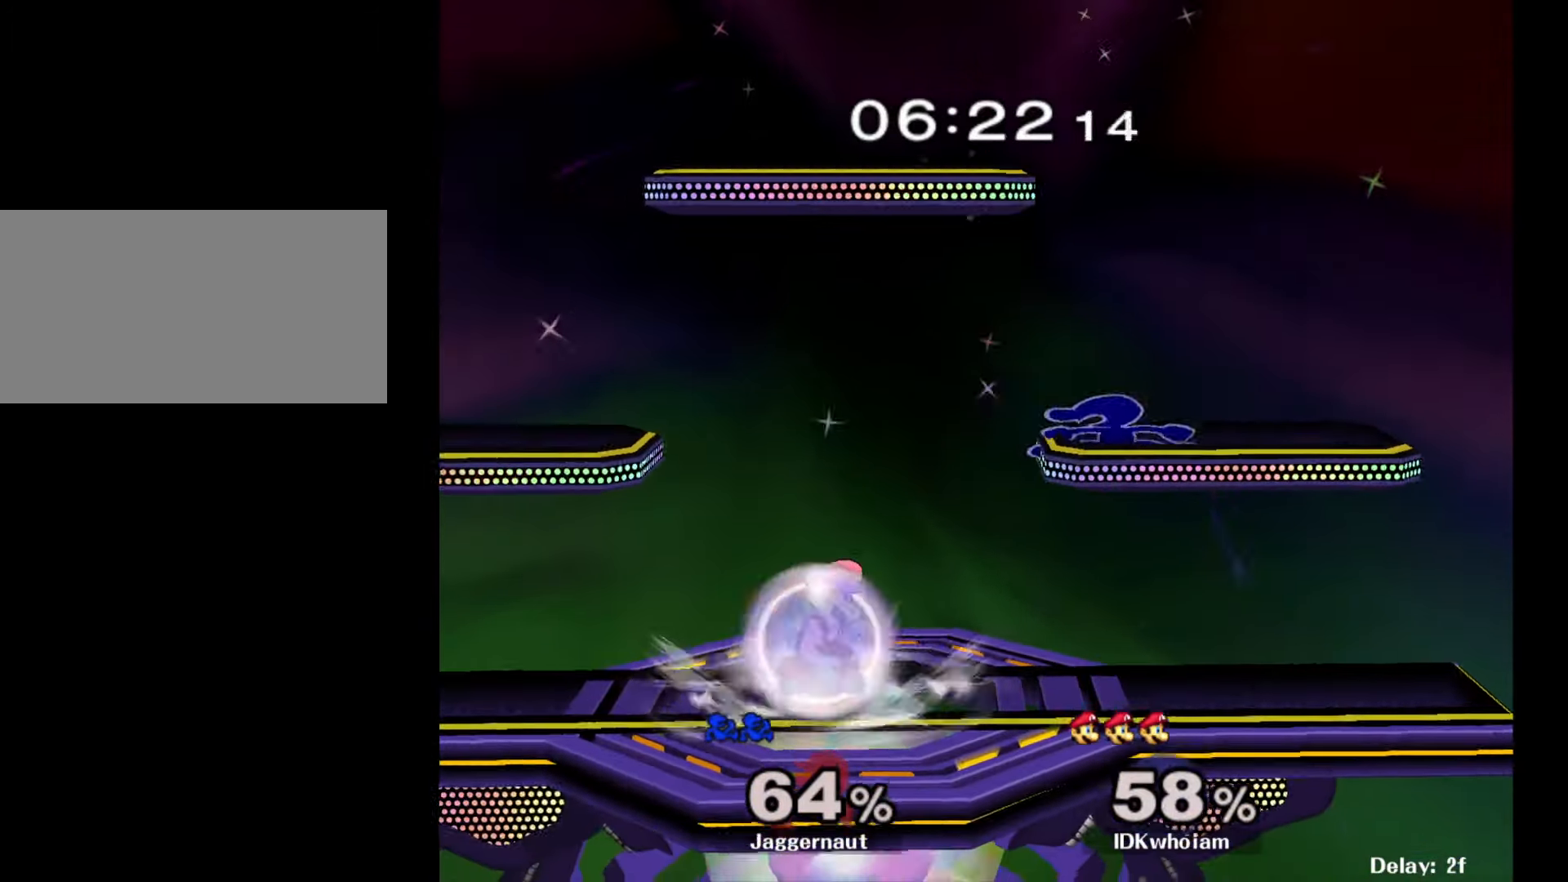
{"buttons": ["R1"], "left_stick": "down-left", "right_stick": "center", "events": [[34, "left_stick", "left"], [34, "right_stick", "left"], [150, "right_stick", "center"], [367, "left_stick", "down-left"], [400, "R1", "down"]]}
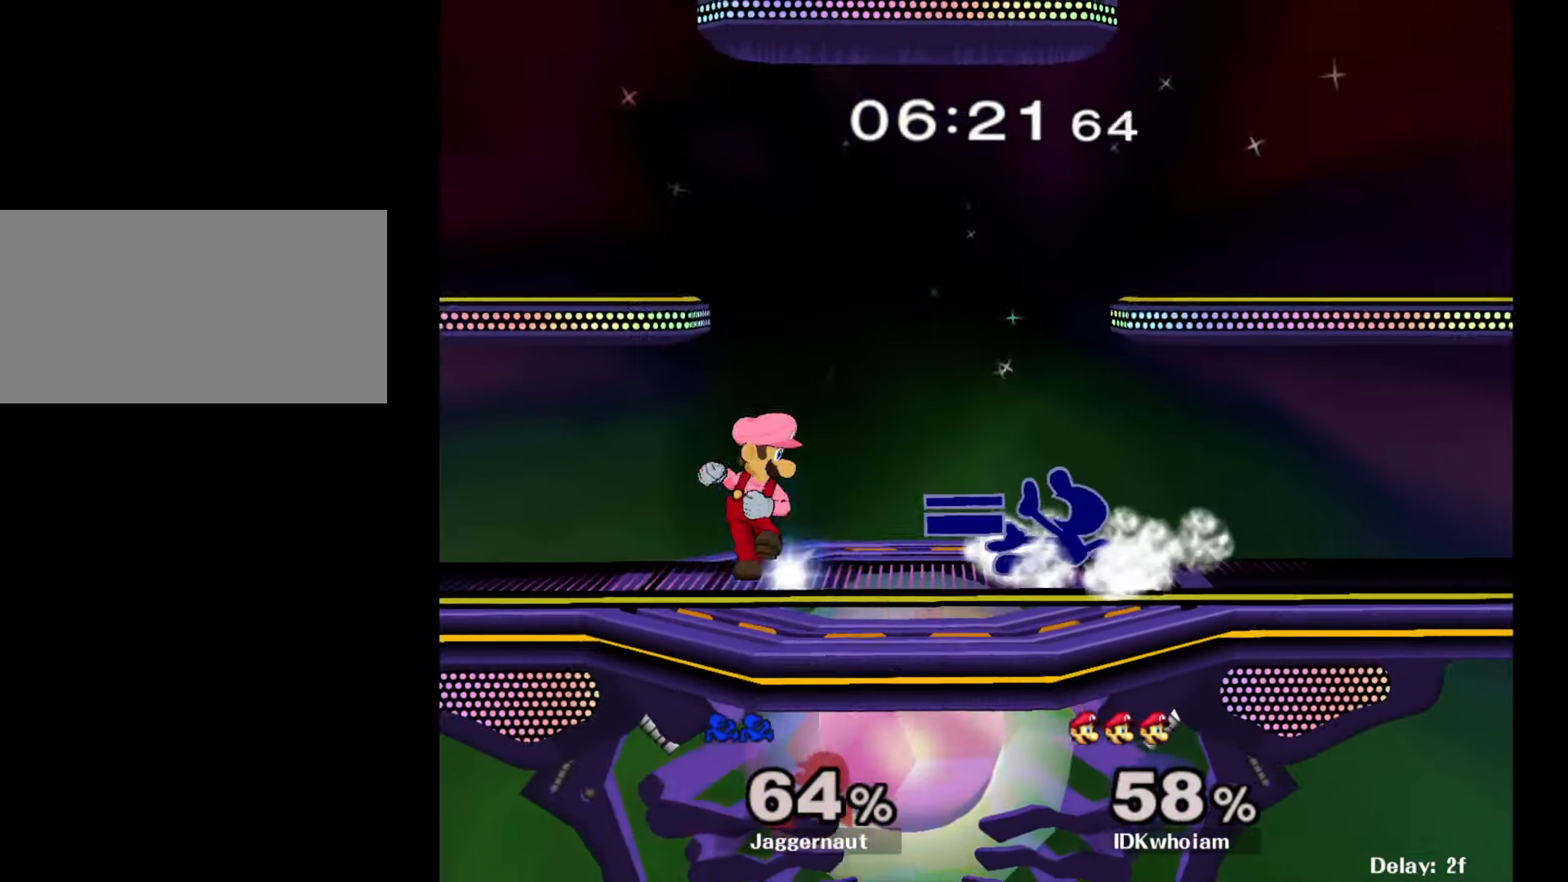
{"buttons": [], "left_stick": "center", "right_stick": "center", "events": [[84, "R1", "up"], [84, "left_stick", "center"], [217, "A", "down"], [367, "A", "up"]]}
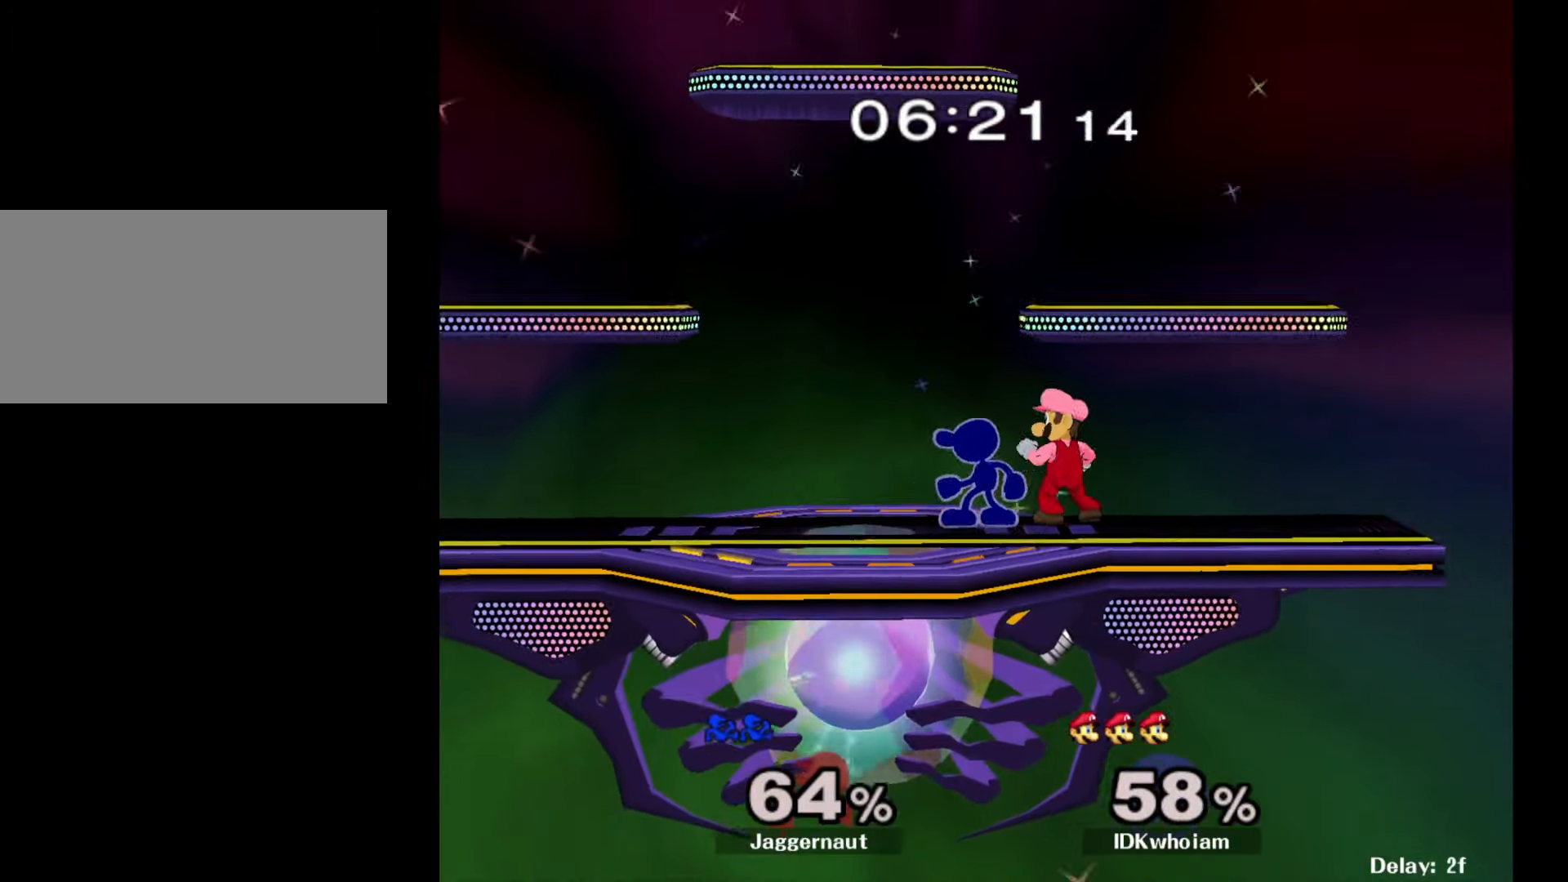
{"buttons": ["R1"], "left_stick": "center", "right_stick": "center", "events": [[50, "A", "down"], [217, "A", "up"], [317, "R1", "down"]]}
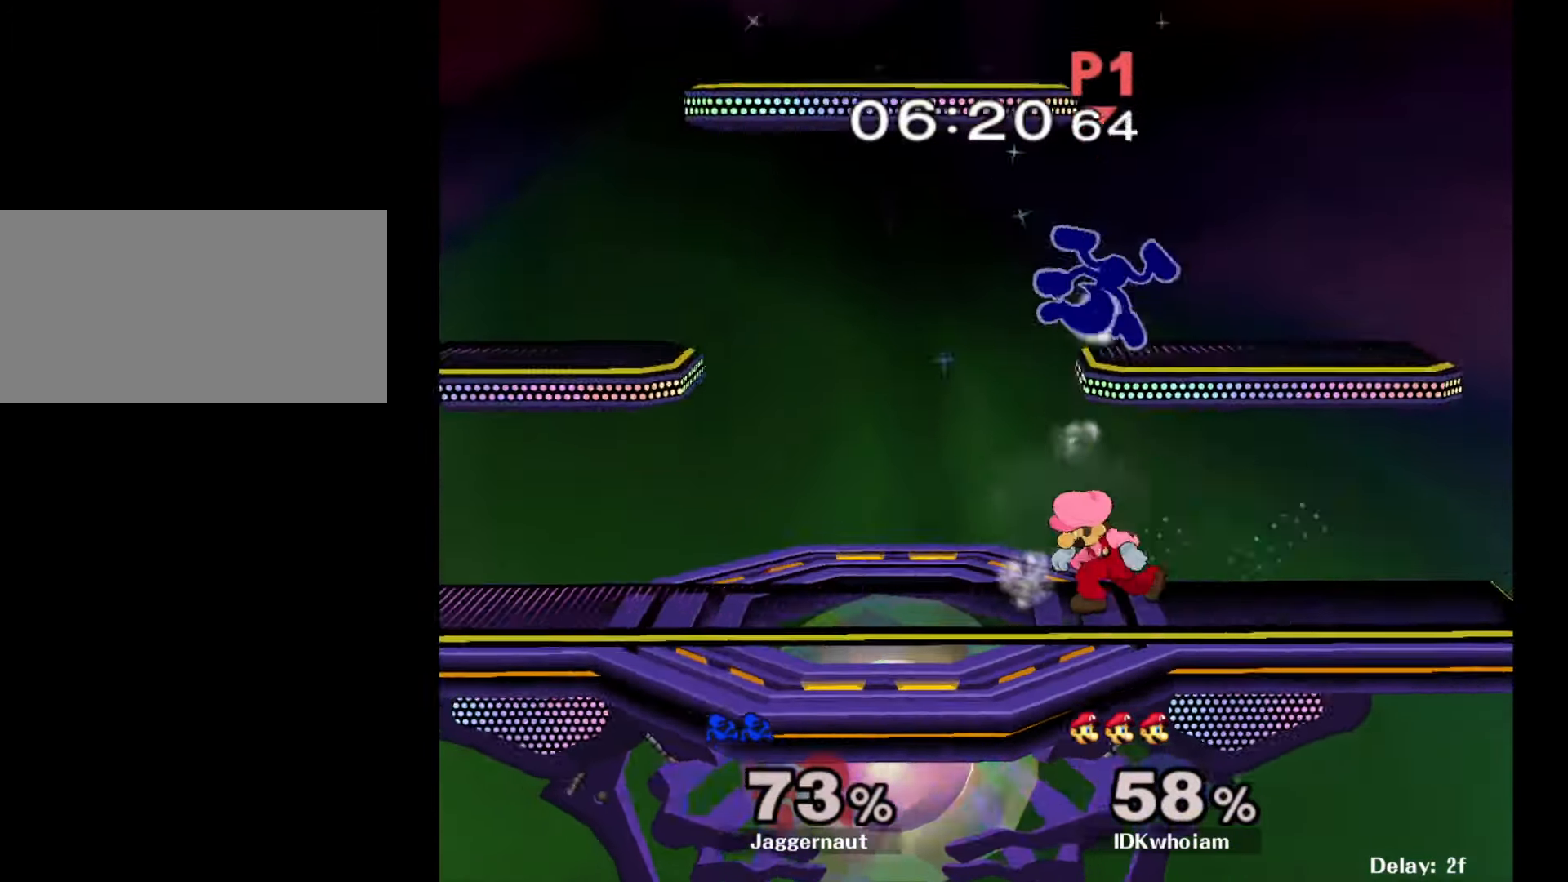
{"buttons": ["Y"], "left_stick": "center", "right_stick": "center", "events": [[167, "R1", "up"], [184, "left_stick", "left"], [334, "left_stick", "center"], [400, "Y", "down"]]}
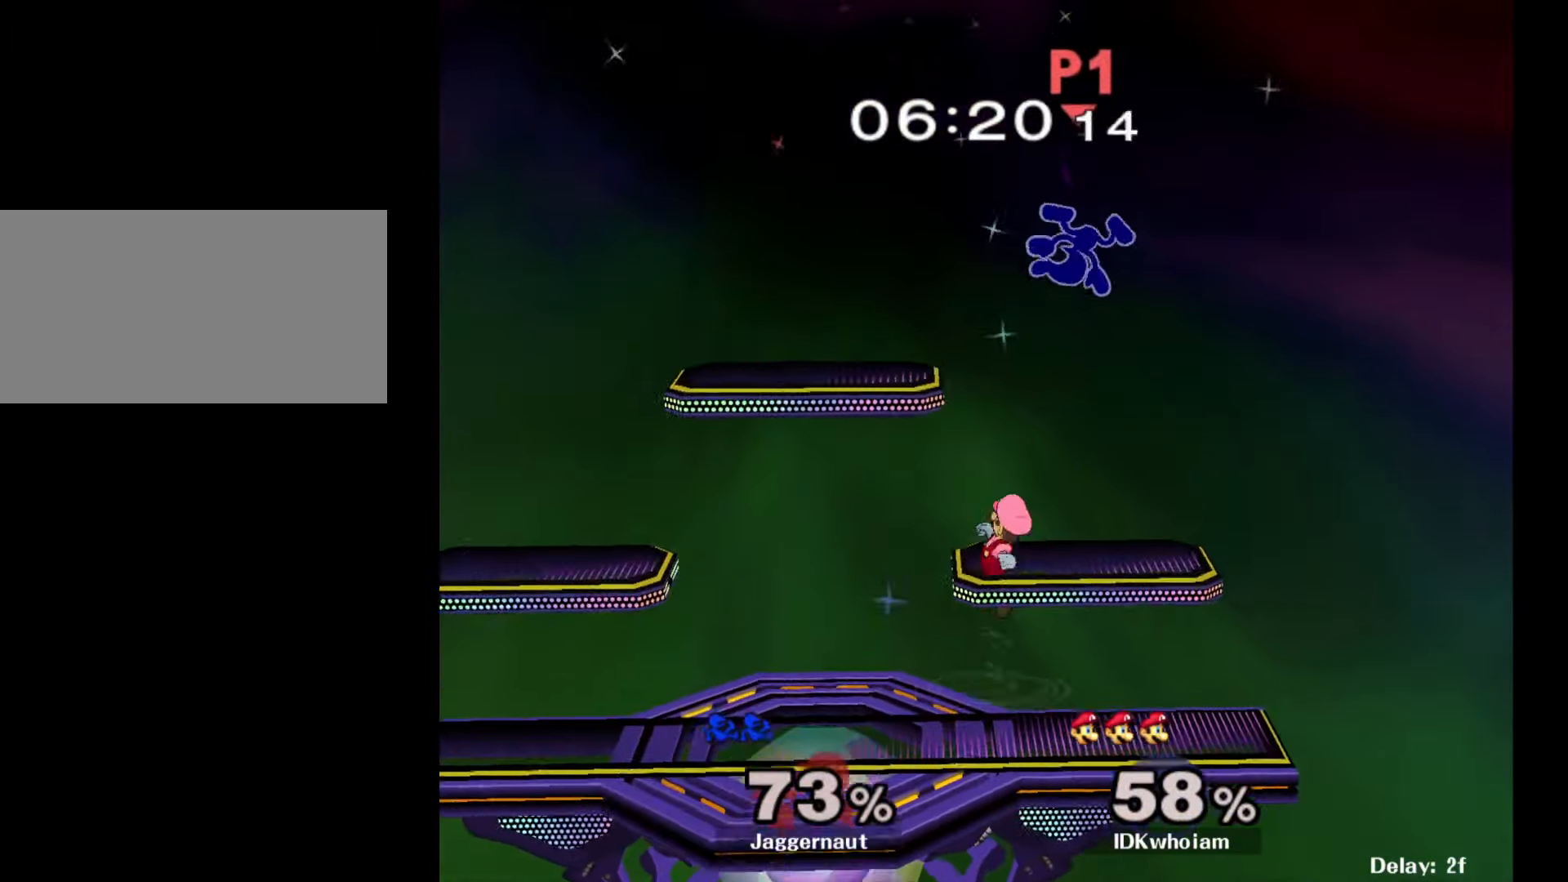
{"buttons": ["Y"], "left_stick": "up-left", "right_stick": "center", "events": [[17, "Y", "up"], [84, "Y", "down"], [134, "left_stick", "up"], [200, "Y", "up"], [234, "Y", "down"], [350, "Y", "up"], [384, "Y", "down"], [417, "left_stick", "up-left"]]}
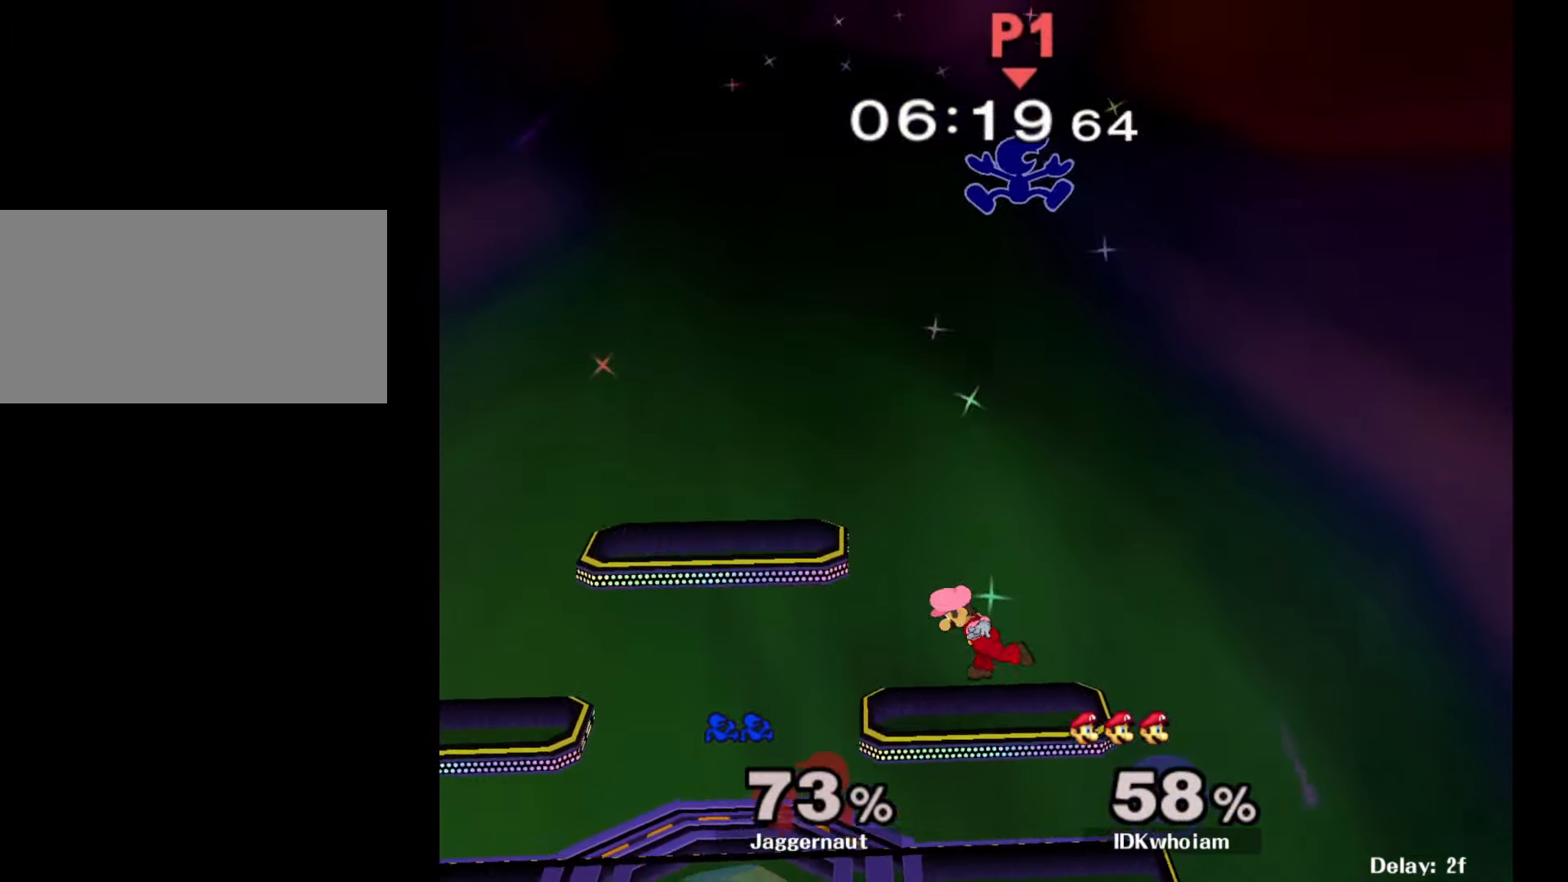
{"buttons": [], "left_stick": "left", "right_stick": "center", "events": [[17, "Y", "up"], [134, "left_stick", "center"], [234, "right_stick", "down"], [267, "left_stick", "down"], [334, "right_stick", "center"], [467, "left_stick", "left"]]}
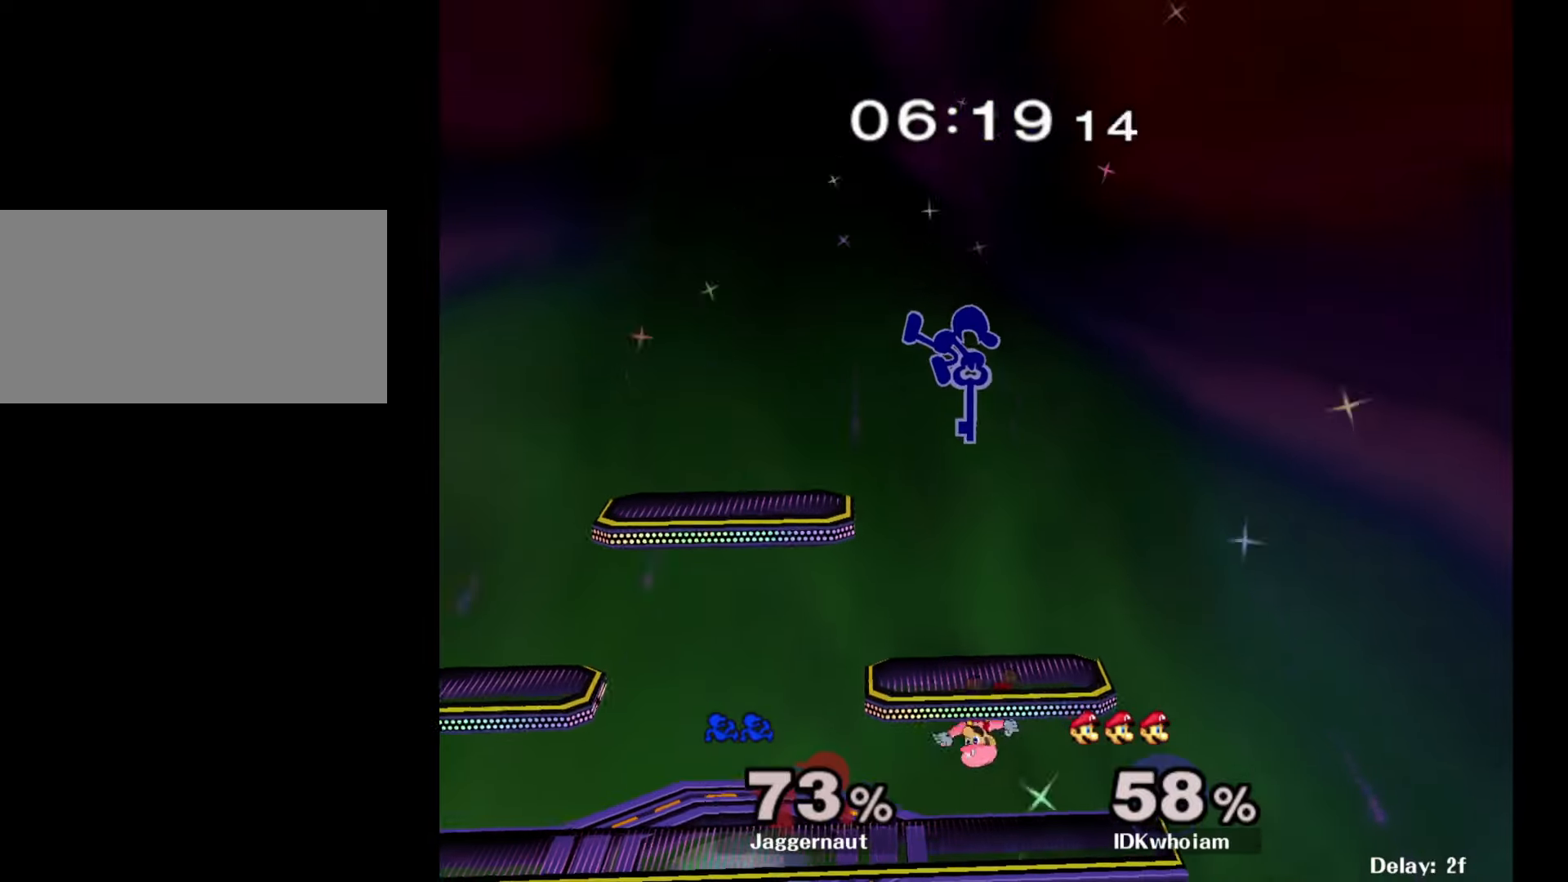
{"buttons": [], "left_stick": "left", "right_stick": "center", "events": []}
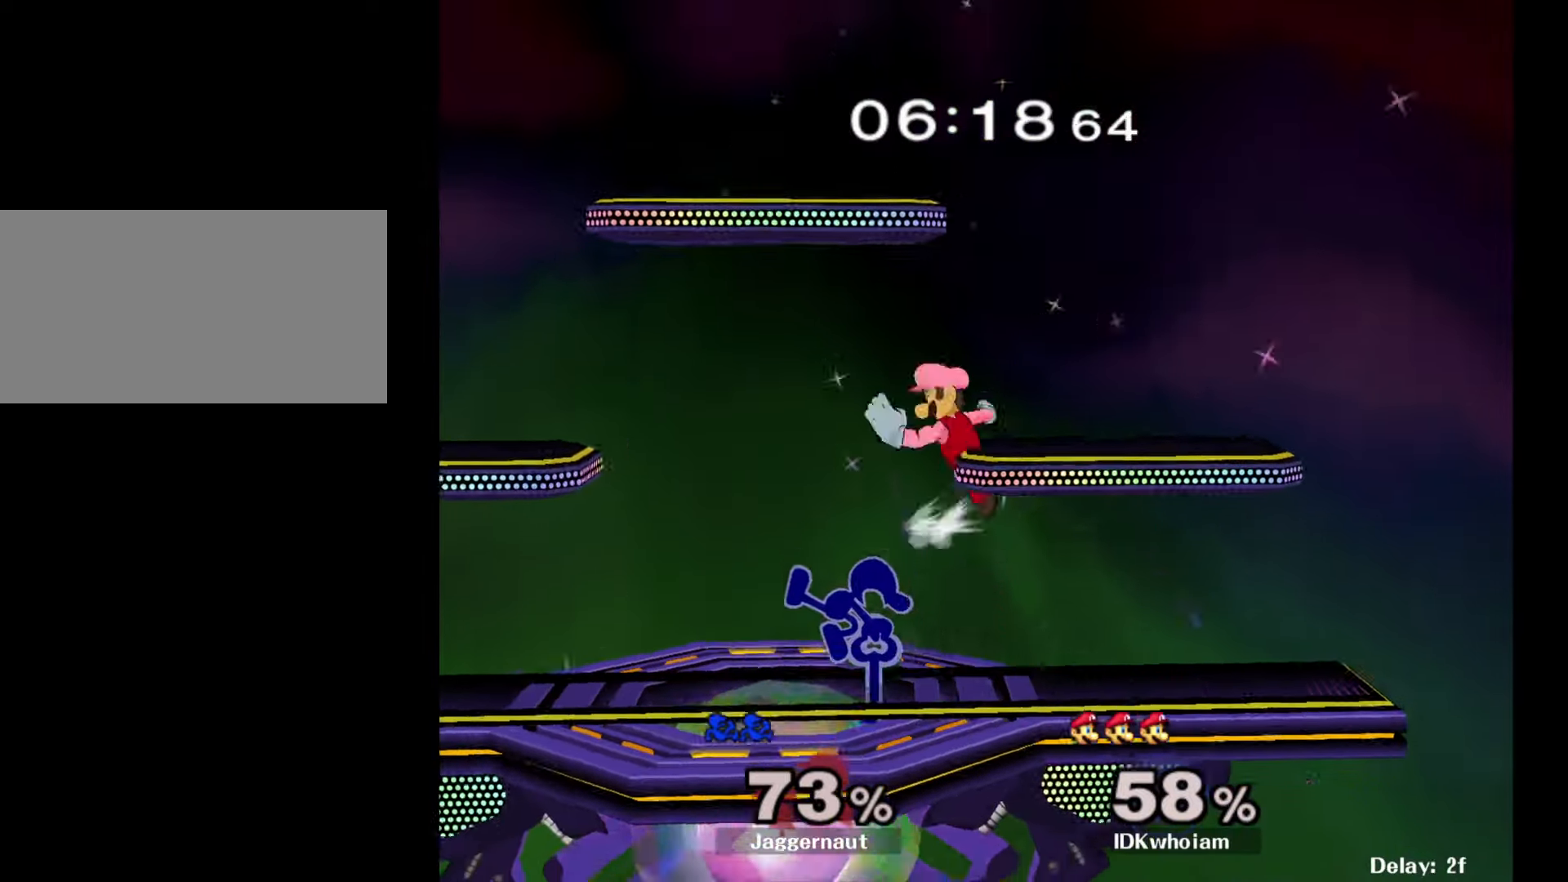
{"buttons": ["Y", "R1"], "left_stick": "center", "right_stick": "center", "events": [[84, "R1", "down"], [117, "left_stick", "down"], [284, "left_stick", "center"], [500, "Y", "down"]]}
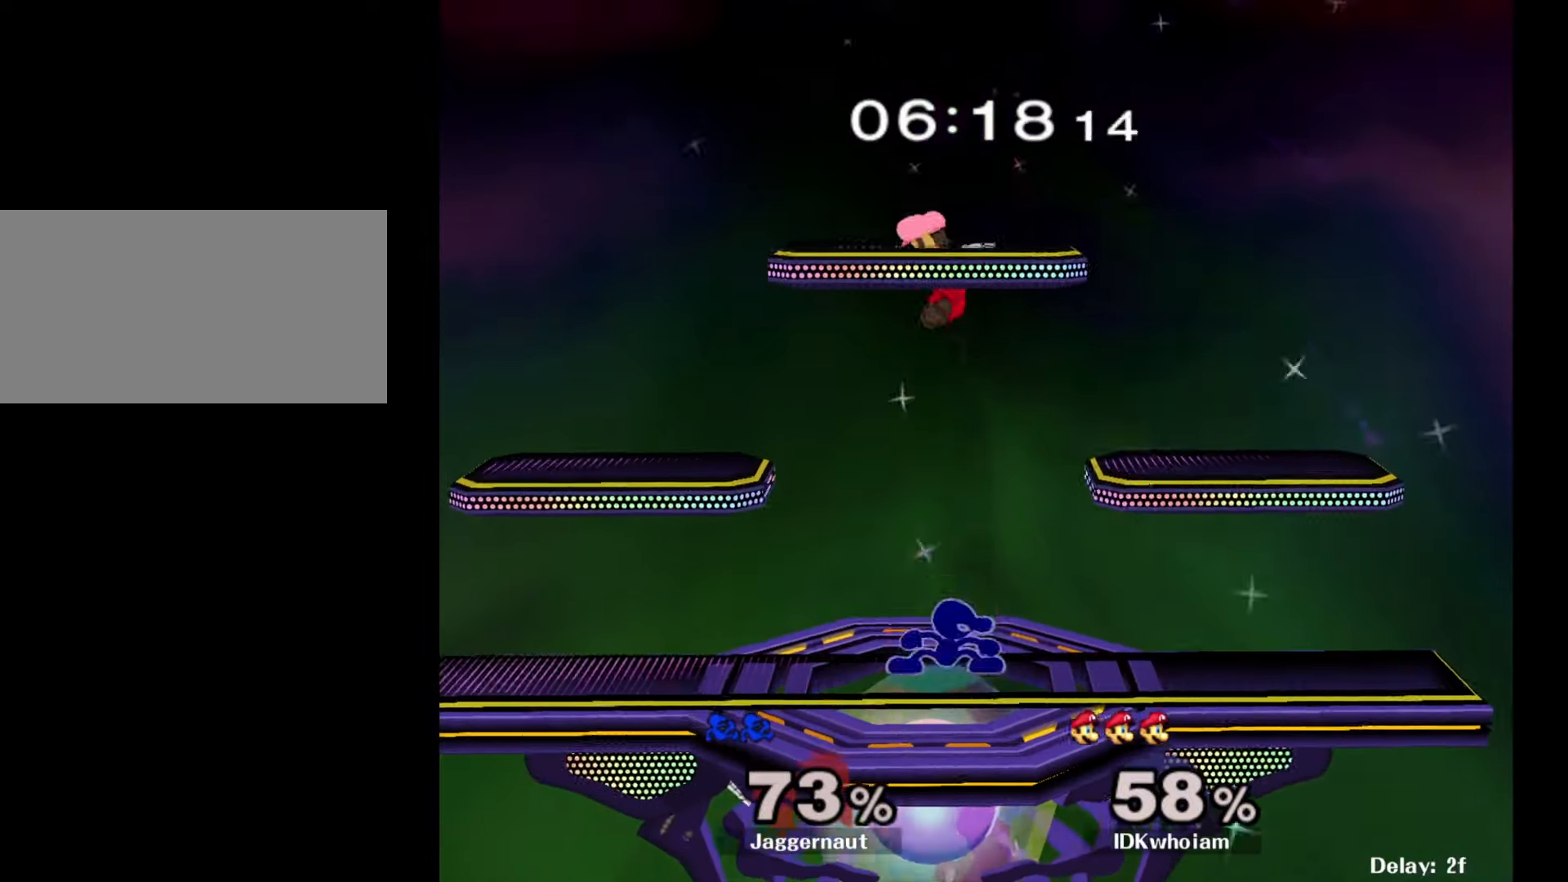
{"buttons": [], "left_stick": "up-right", "right_stick": "center", "events": [[17, "left_stick", "up"], [50, "R1", "up"], [67, "A", "down"], [117, "Y", "up"], [184, "left_stick", "up-left"], [217, "A", "up"], [400, "left_stick", "up-right"]]}
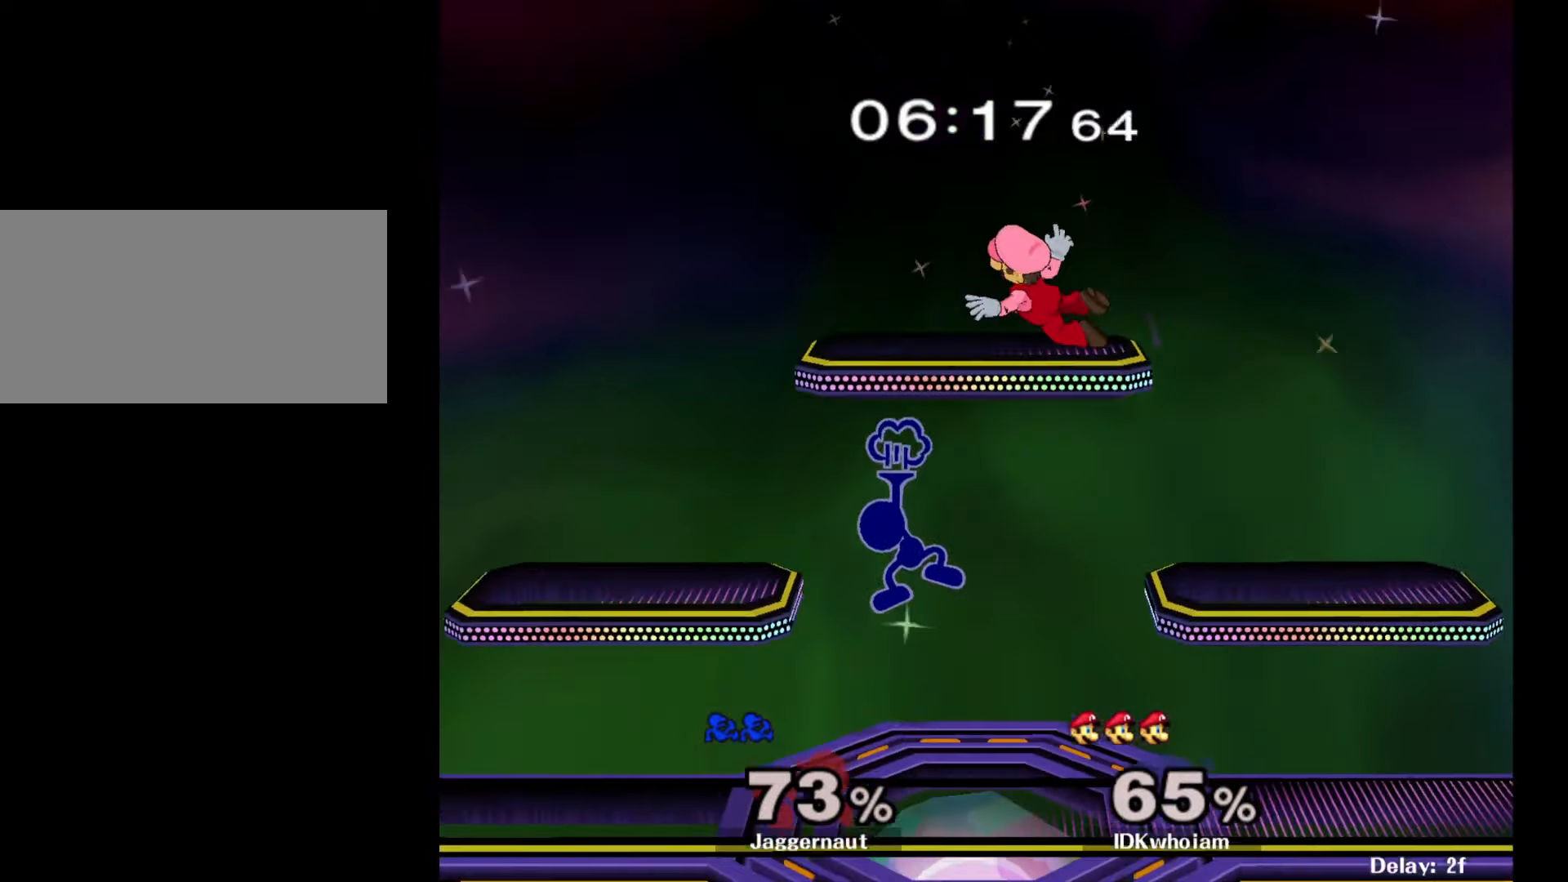
{"buttons": [], "left_stick": "up", "right_stick": "center", "events": [[100, "left_stick", "right"], [500, "left_stick", "up"]]}
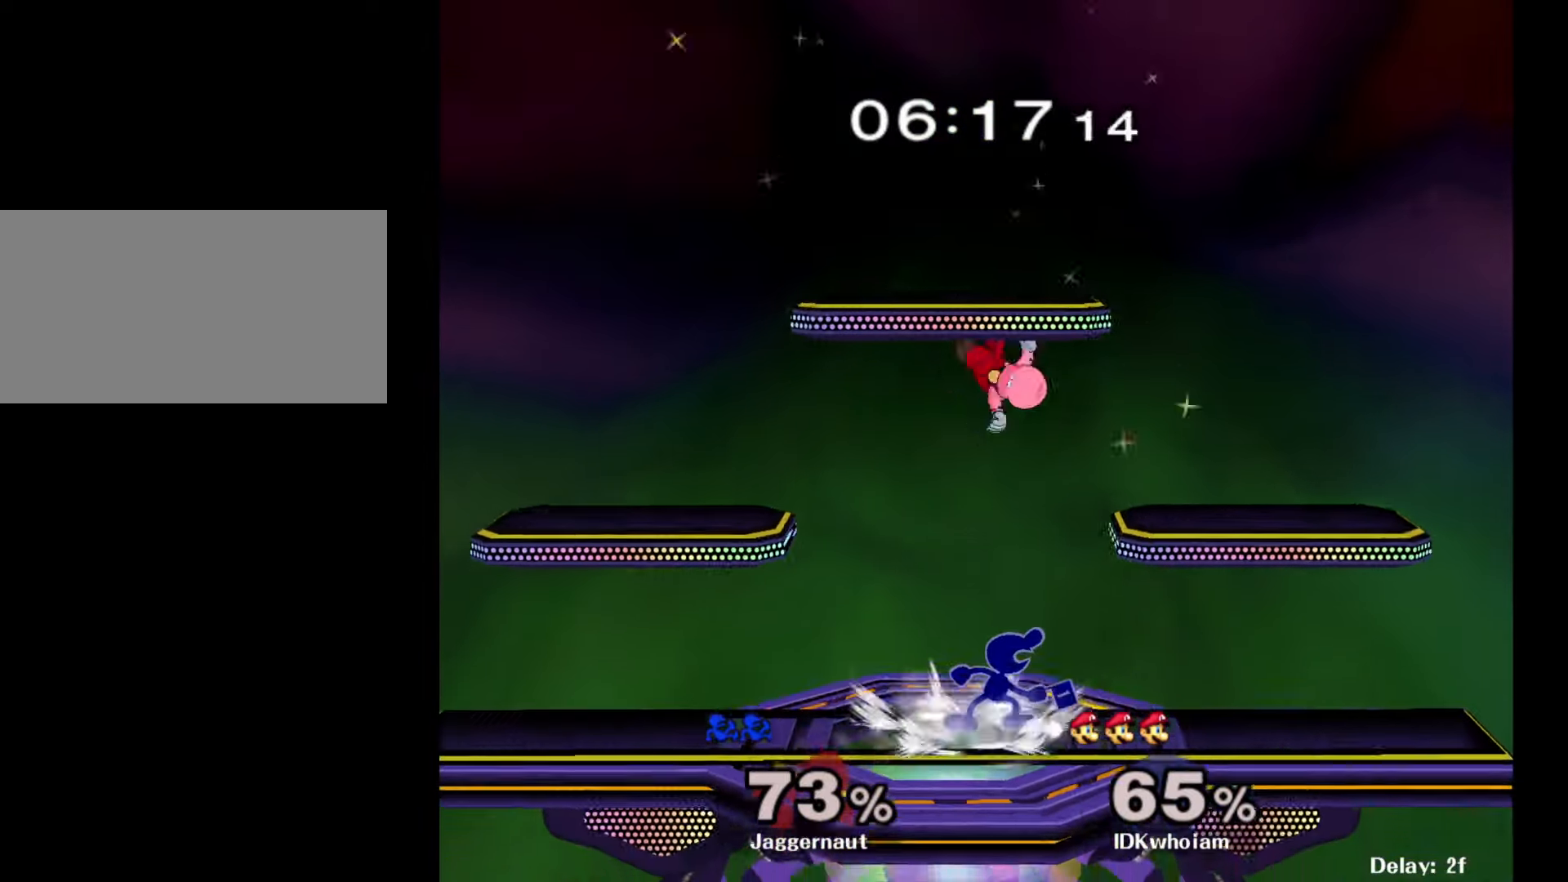
{"buttons": [], "left_stick": "up", "right_stick": "center", "events": [[17, "A", "down"], [117, "A", "up"], [167, "A", "down"], [284, "A", "up"]]}
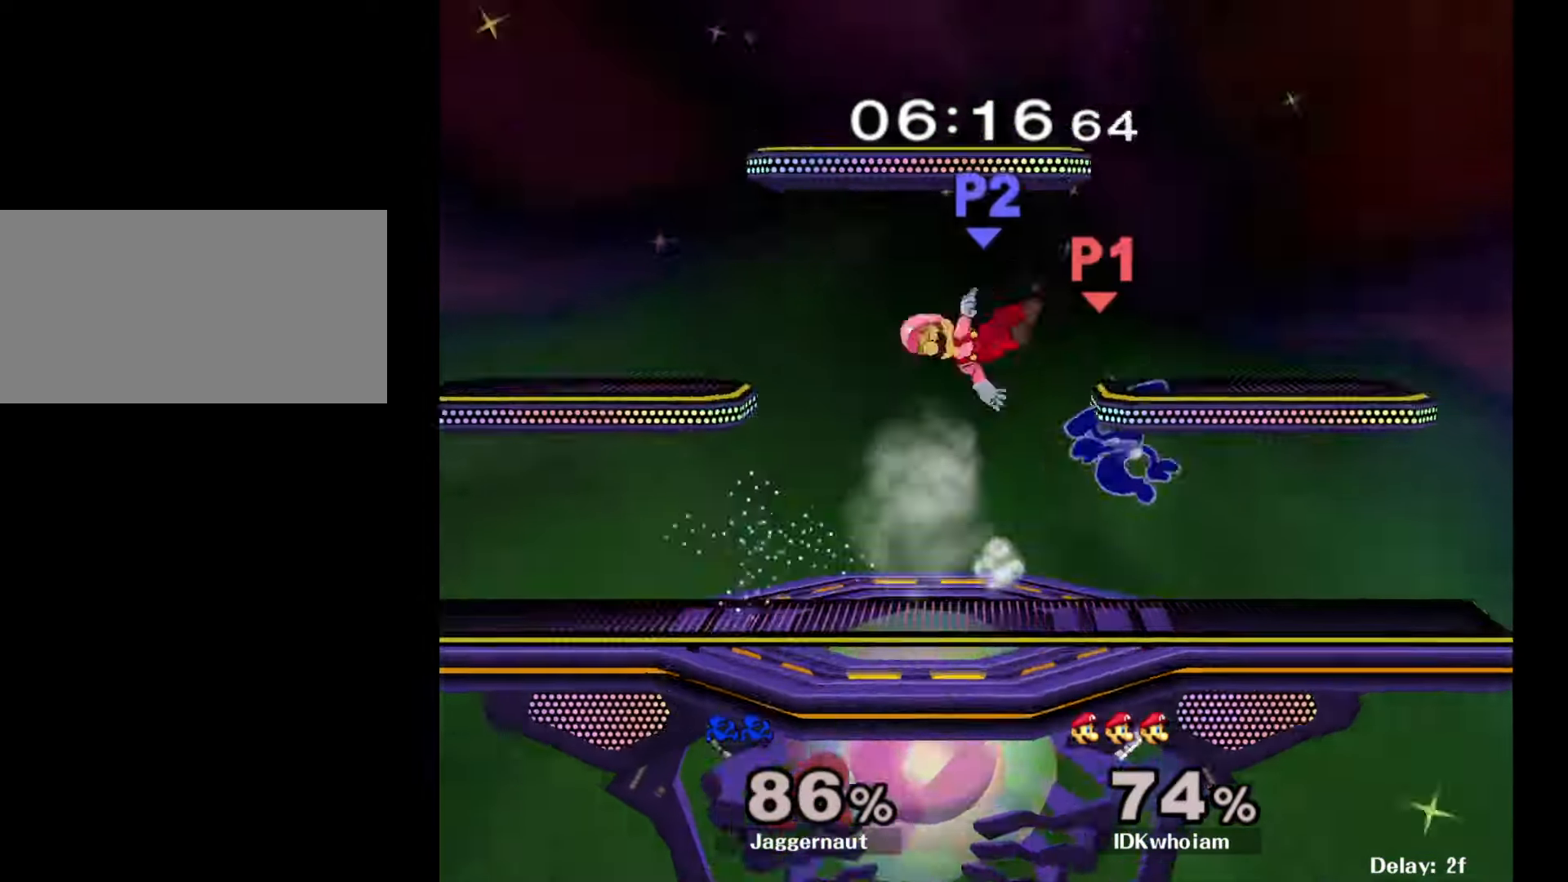
{"buttons": [], "left_stick": "left", "right_stick": "center", "events": [[67, "left_stick", "center"], [384, "left_stick", "left"]]}
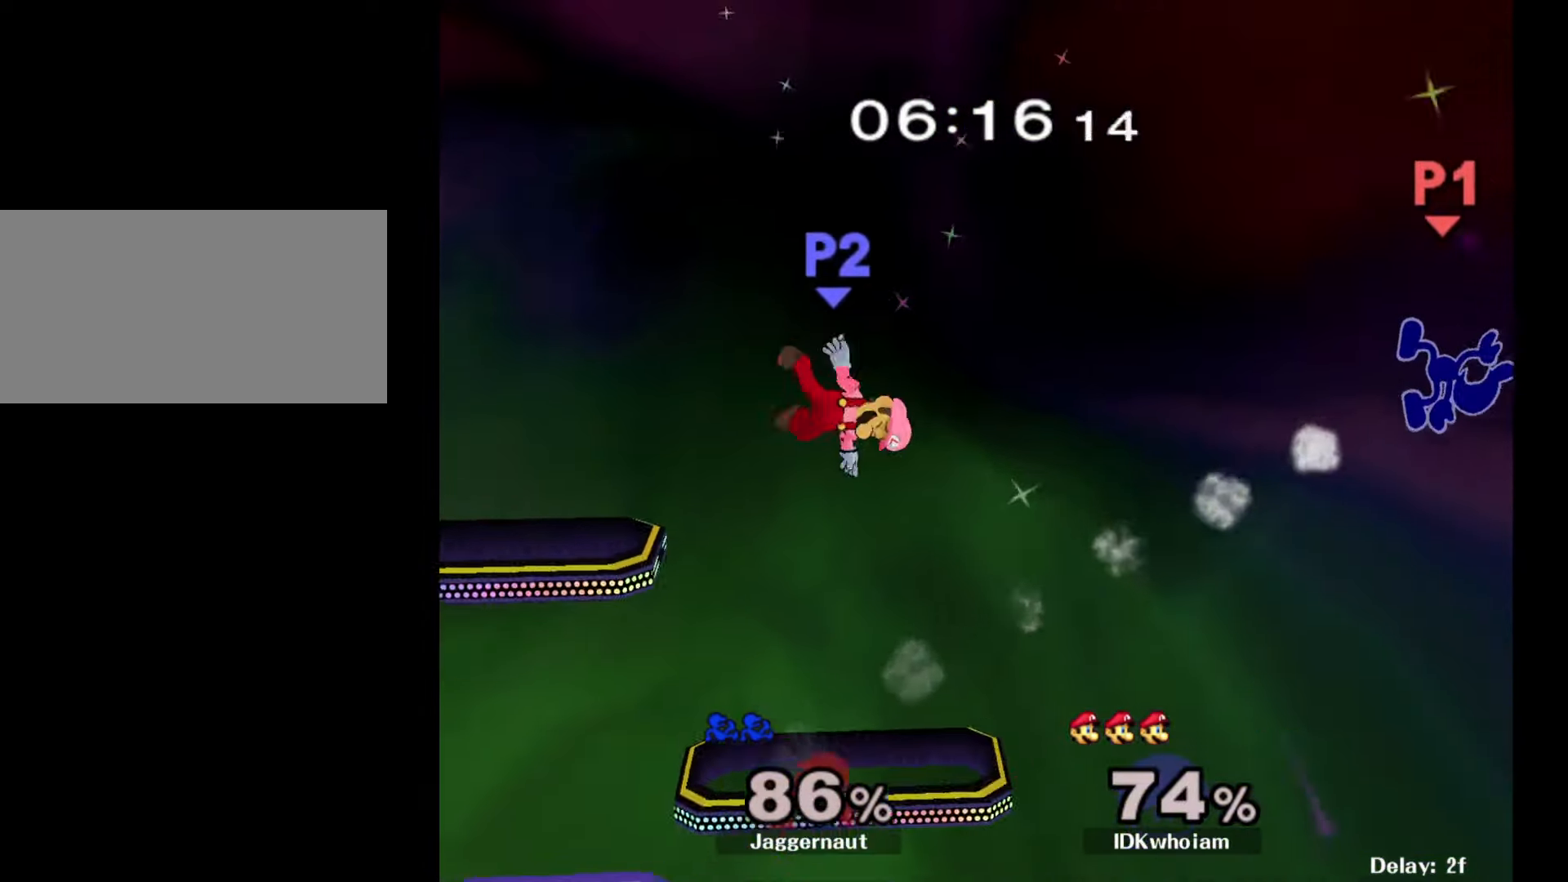
{"buttons": [], "left_stick": "left", "right_stick": "center", "events": [[34, "left_stick", "center"], [134, "left_stick", "left"]]}
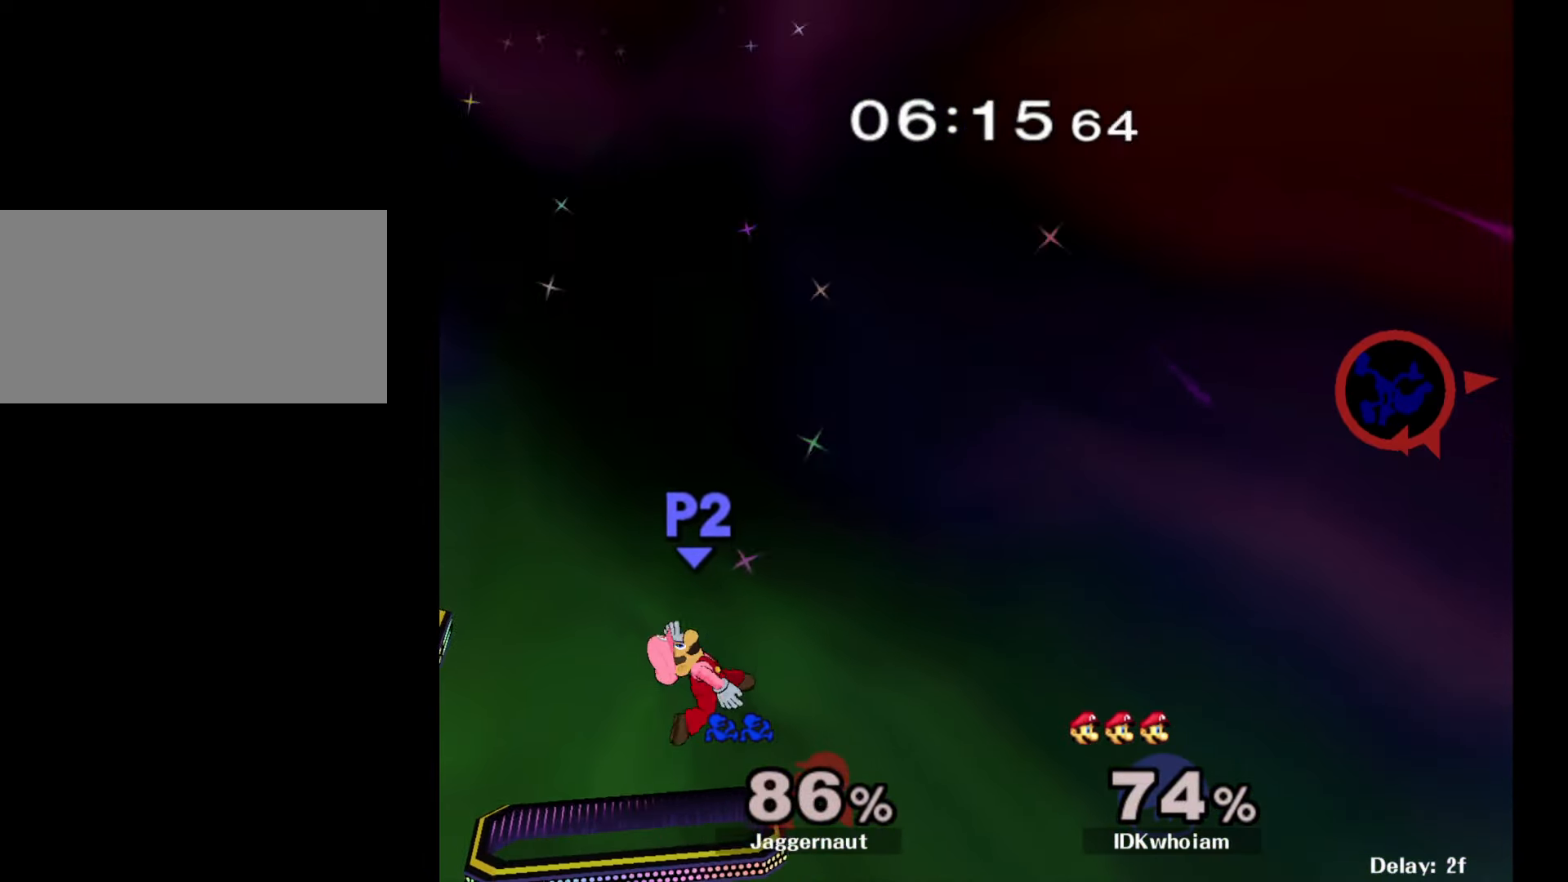
{"buttons": [], "left_stick": "left", "right_stick": "center", "events": []}
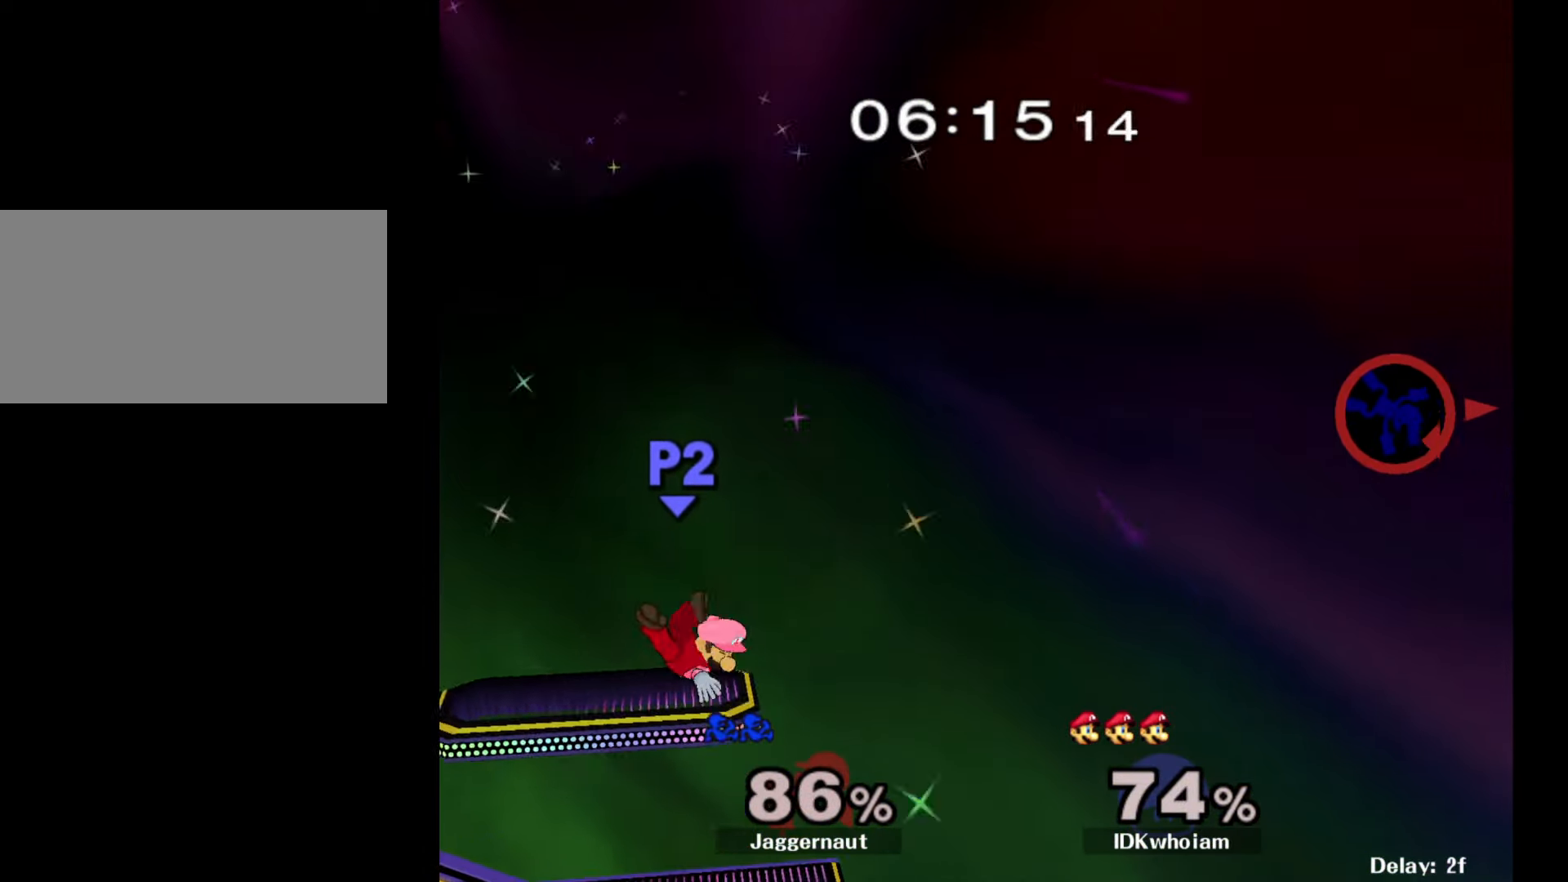
{"buttons": [], "left_stick": "left", "right_stick": "center", "events": []}
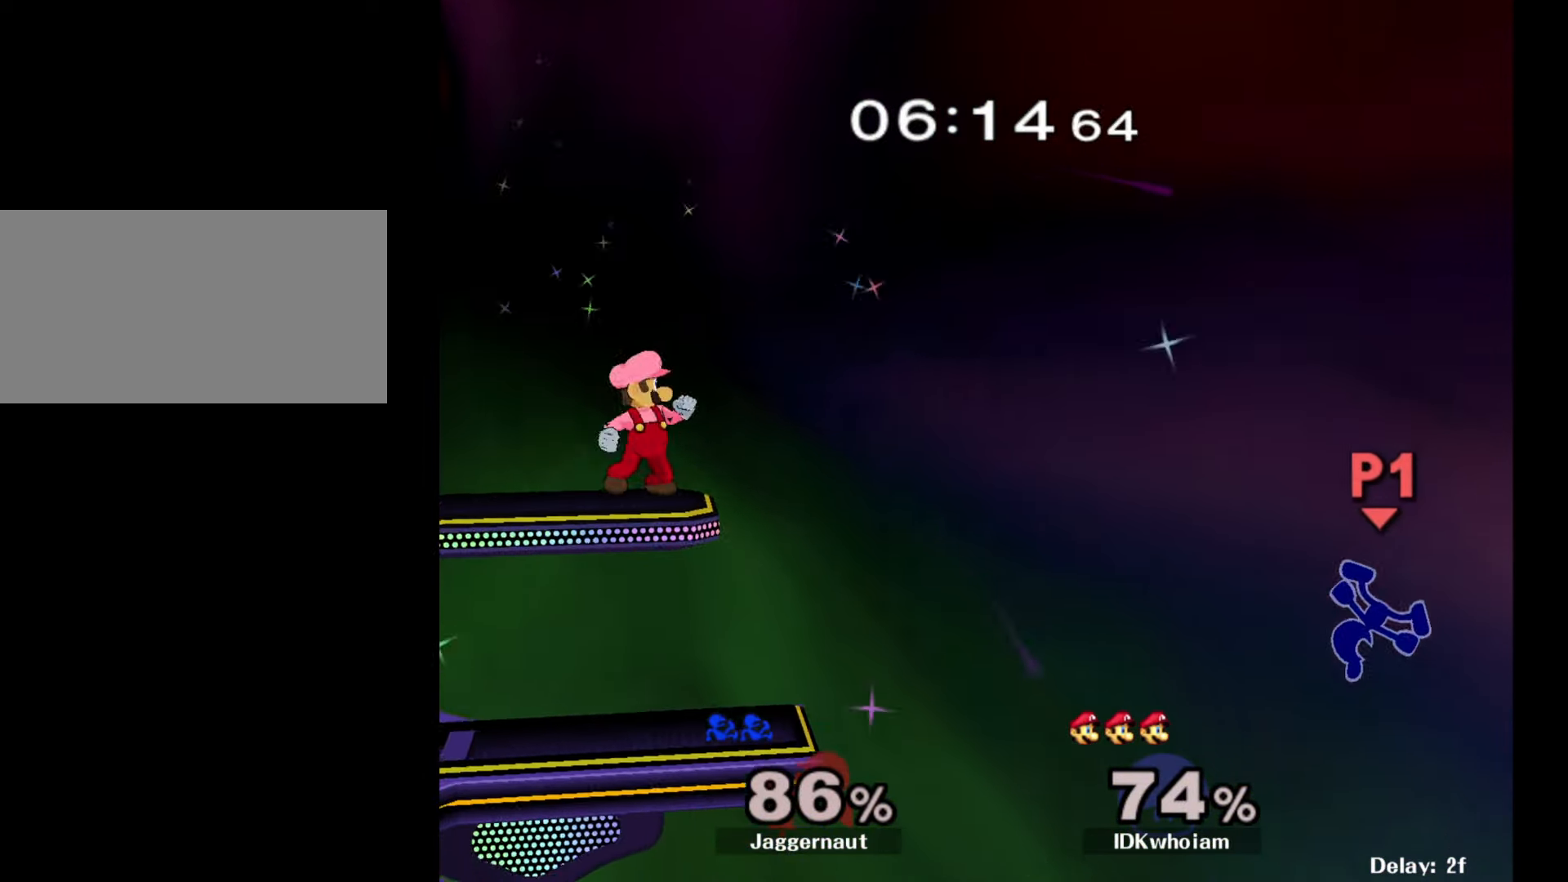
{"buttons": [], "left_stick": "left", "right_stick": "center", "events": []}
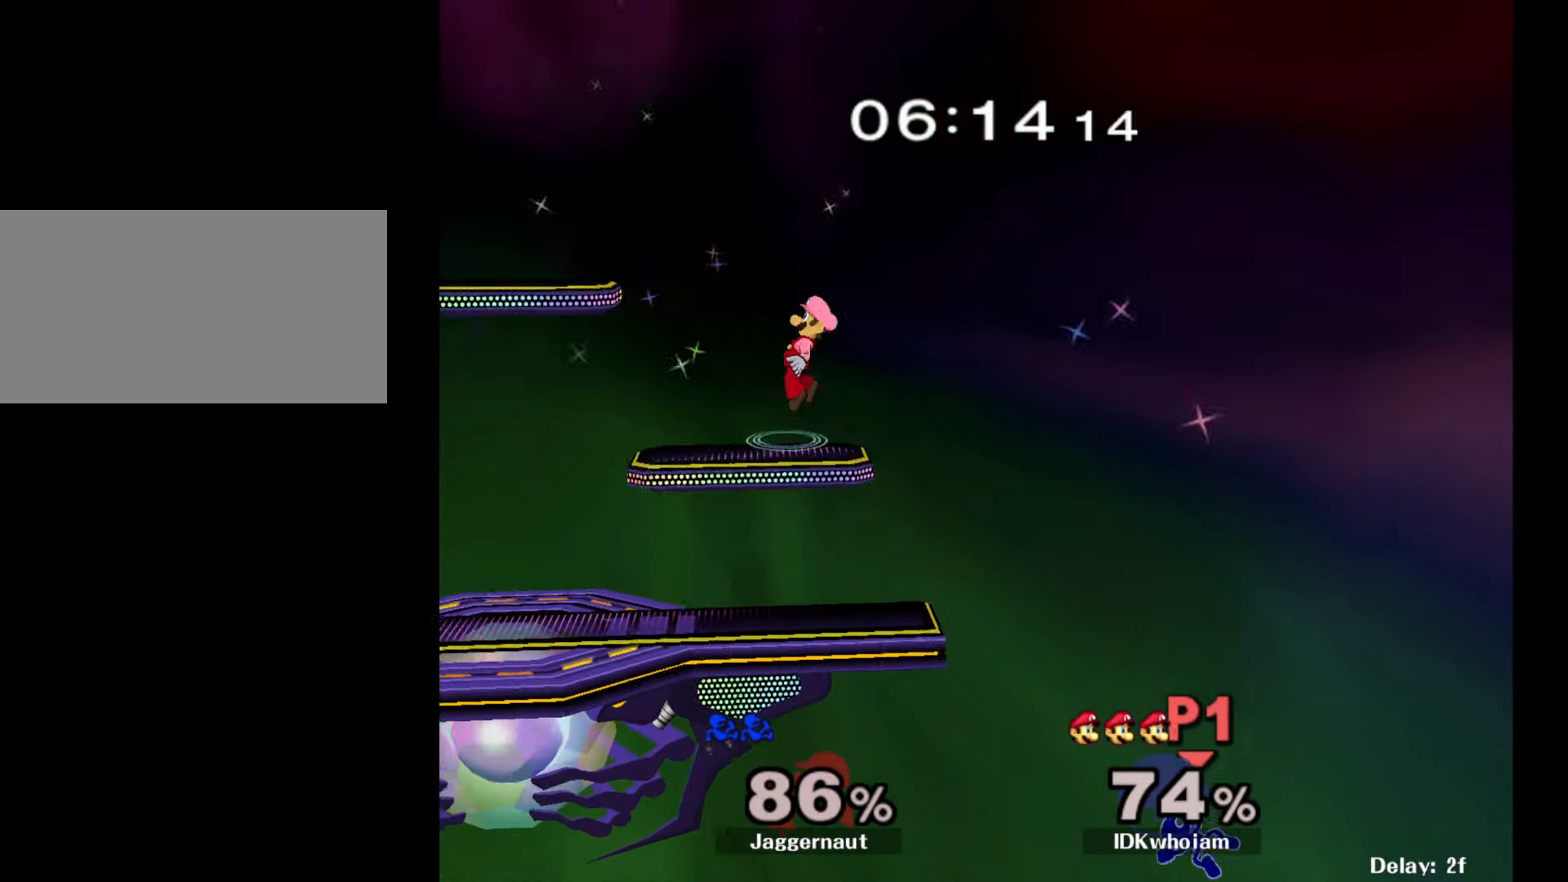
{"buttons": [], "left_stick": "left", "right_stick": "center", "events": [[50, "Y", "down"], [400, "Y", "up"]]}
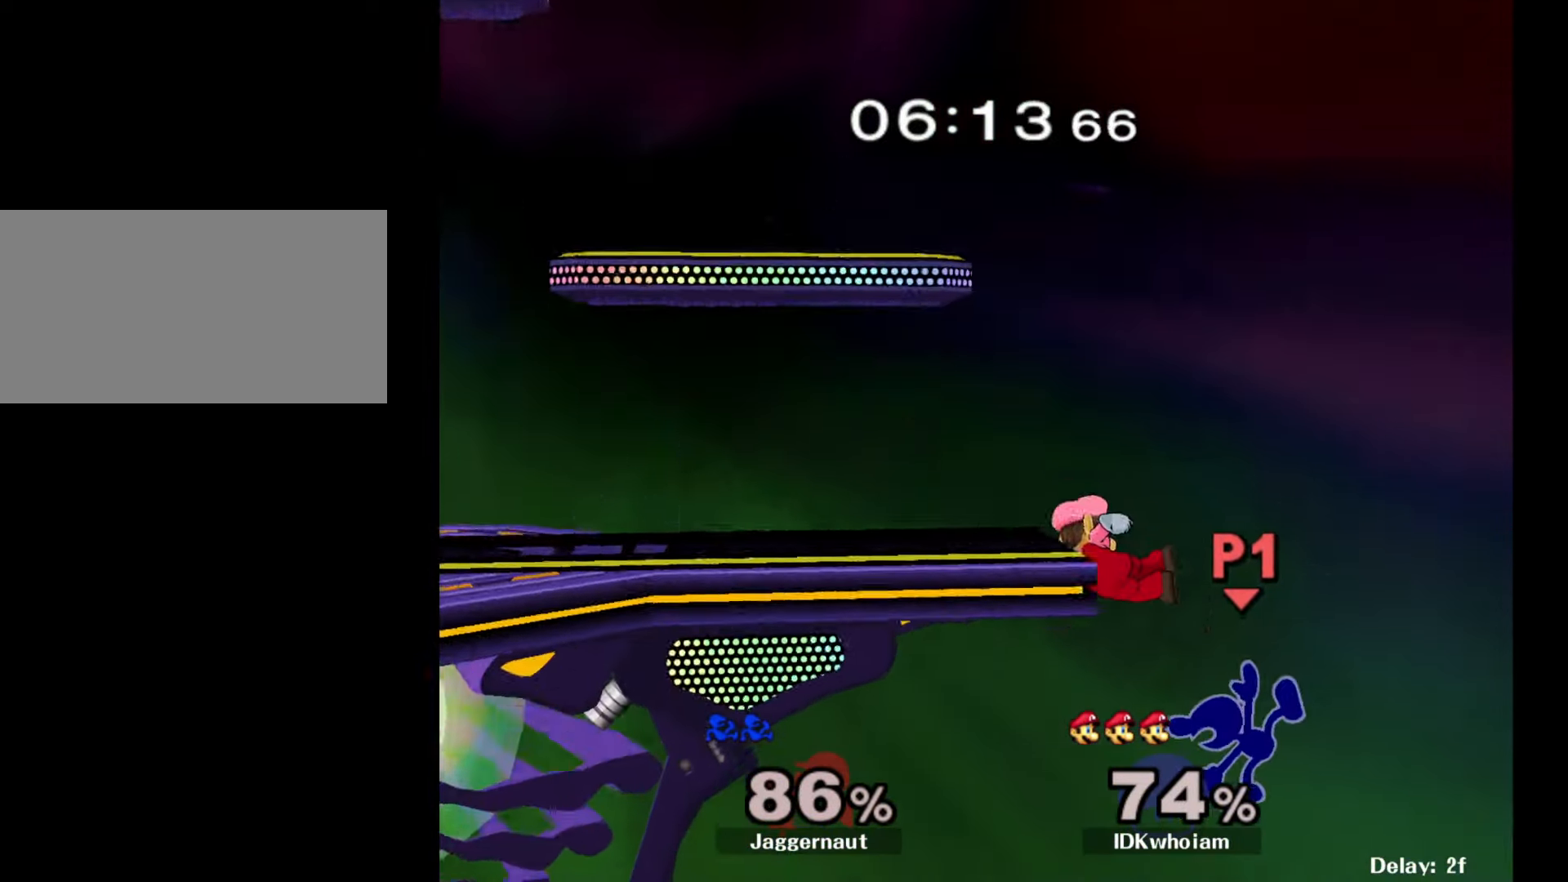
{"buttons": [], "left_stick": "left", "right_stick": "center", "events": [[100, "left_stick", "up-left"], [117, "B", "down"], [217, "B", "up"], [250, "B", "down"], [384, "B", "up"], [484, "left_stick", "left"]]}
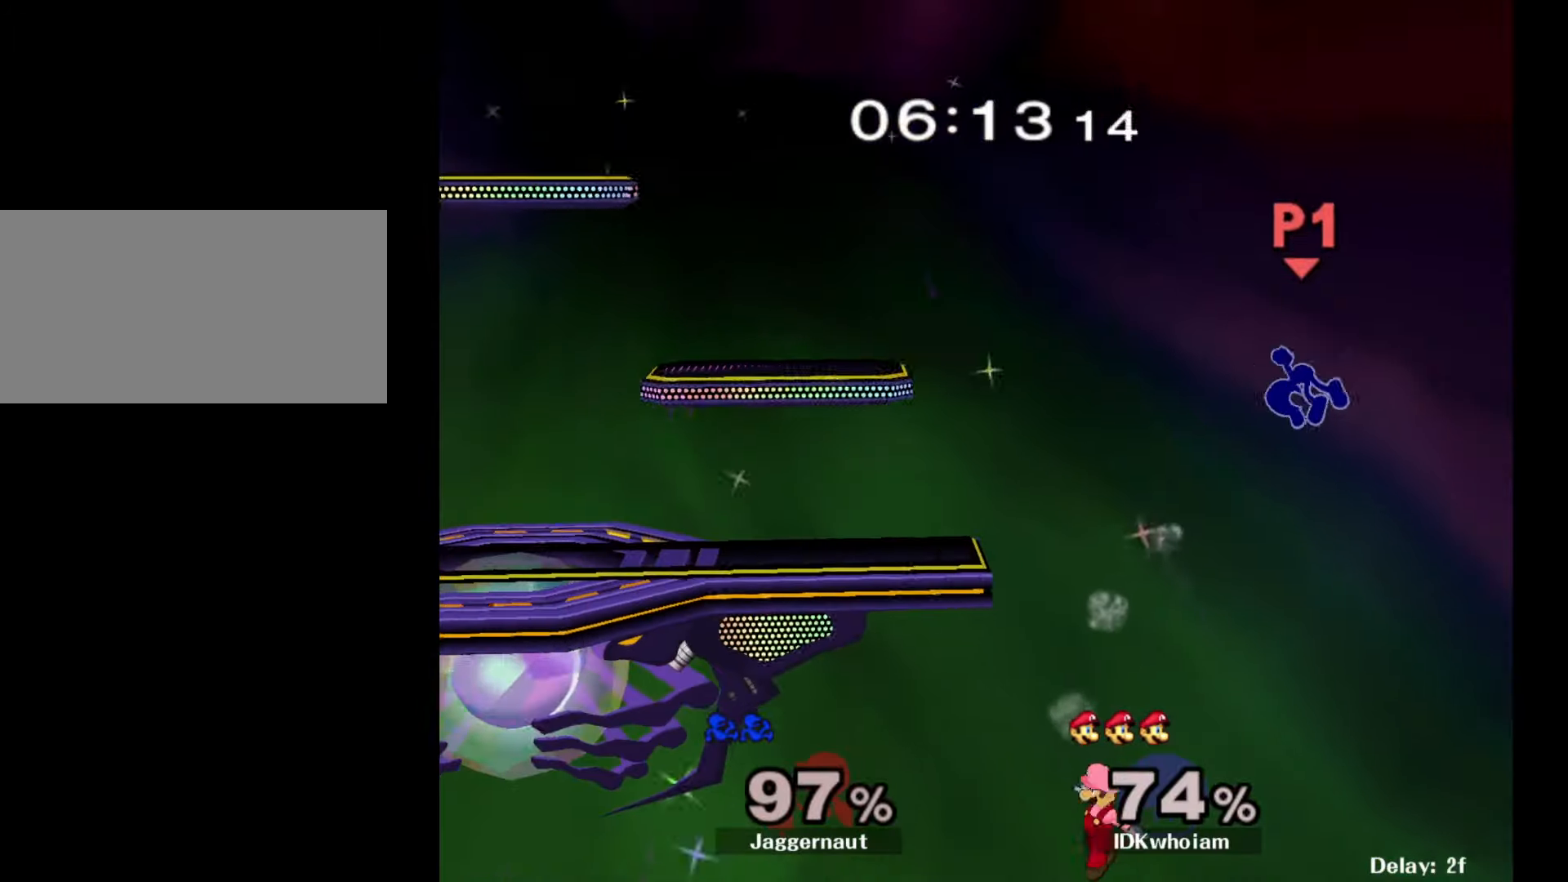
{"buttons": [], "left_stick": "left", "right_stick": "center", "events": [[17, "Y", "down"], [150, "Y", "up"], [200, "Y", "down"], [300, "Y", "up"], [367, "Y", "down"], [467, "Y", "up"]]}
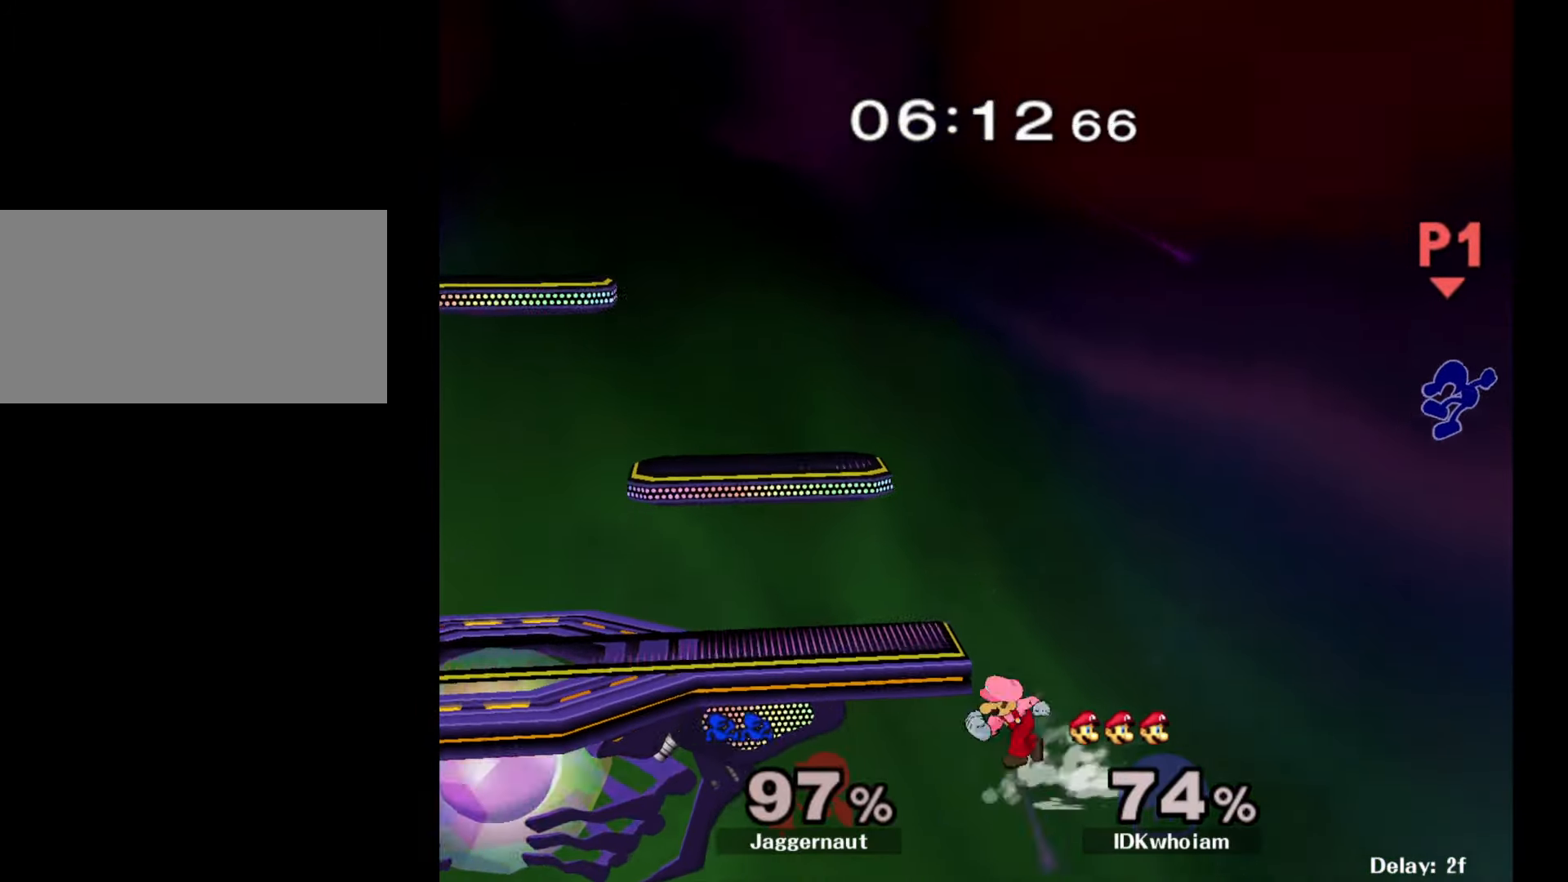
{"buttons": [], "left_stick": "left", "right_stick": "center", "events": [[34, "Y", "down"], [134, "Y", "up"], [267, "right_stick", "left"], [384, "right_stick", "center"]]}
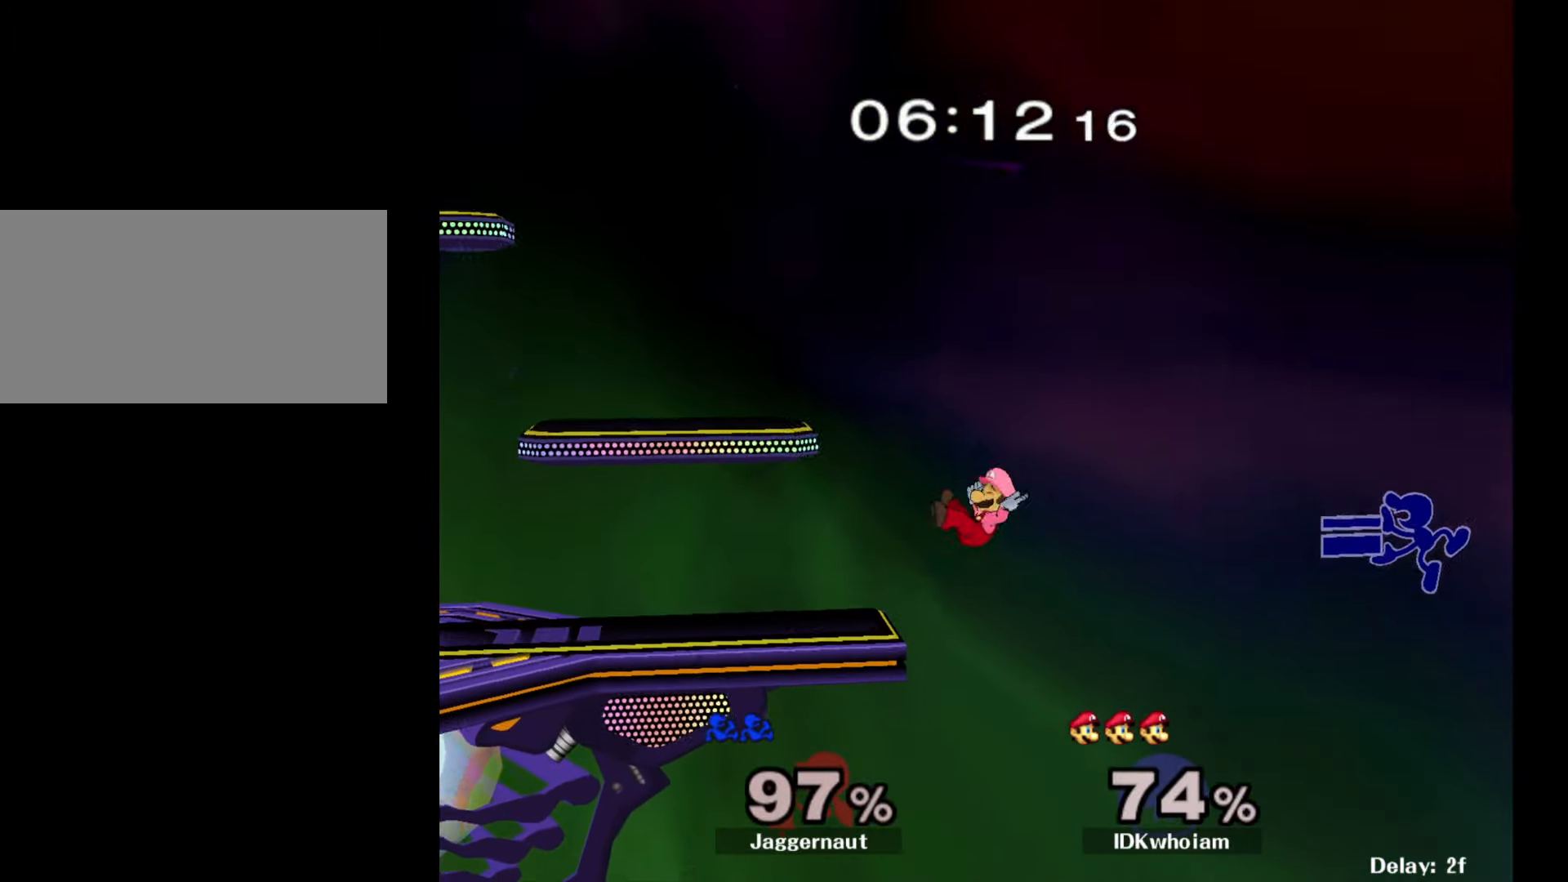
{"buttons": ["Y"], "left_stick": "left", "right_stick": "center", "events": [[17, "right_stick", "left"], [134, "right_stick", "center"], [300, "Y", "down"], [434, "Y", "up"], [484, "Y", "down"]]}
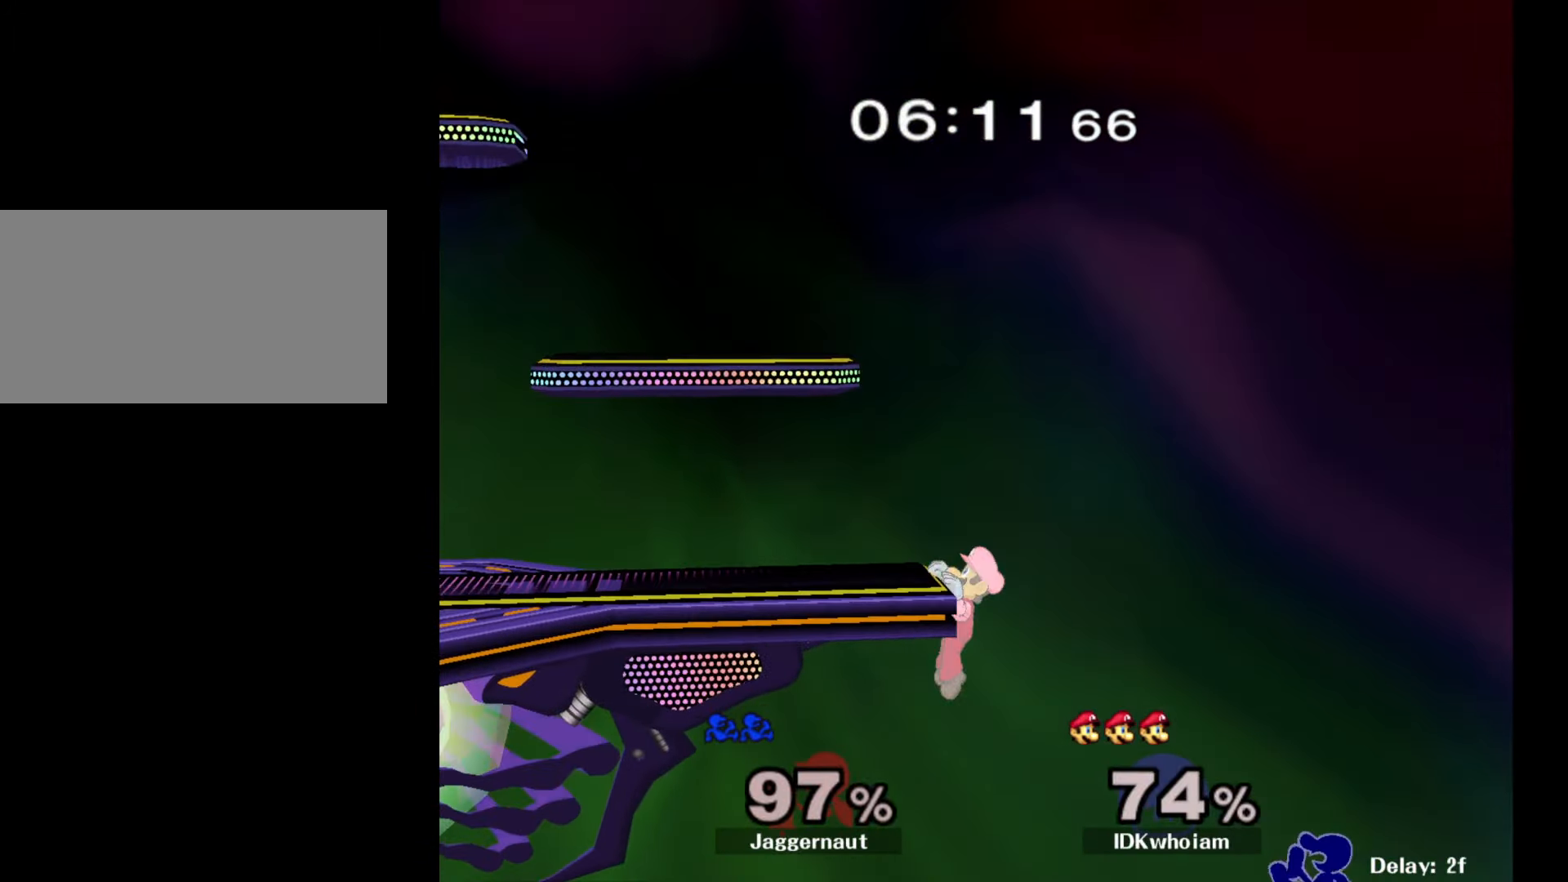
{"buttons": ["B"], "left_stick": "up-left", "right_stick": "center", "events": [[100, "Y", "up"], [167, "Y", "down"], [284, "Y", "up"], [317, "left_stick", "up-left"], [434, "B", "down"]]}
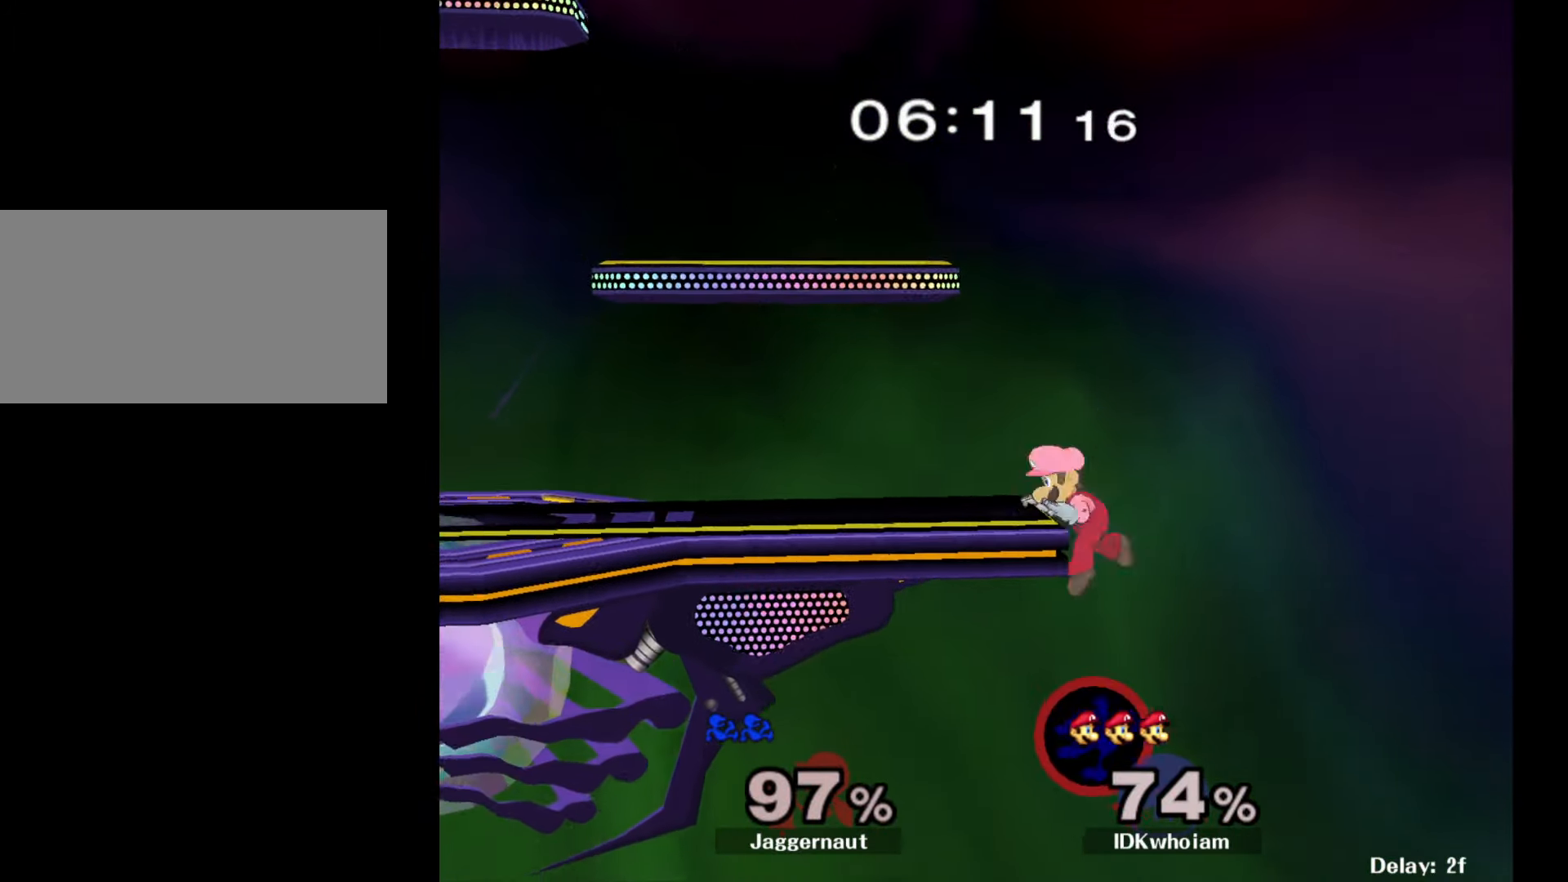
{"buttons": [], "left_stick": "up-left", "right_stick": "center", "events": [[334, "B", "up"]]}
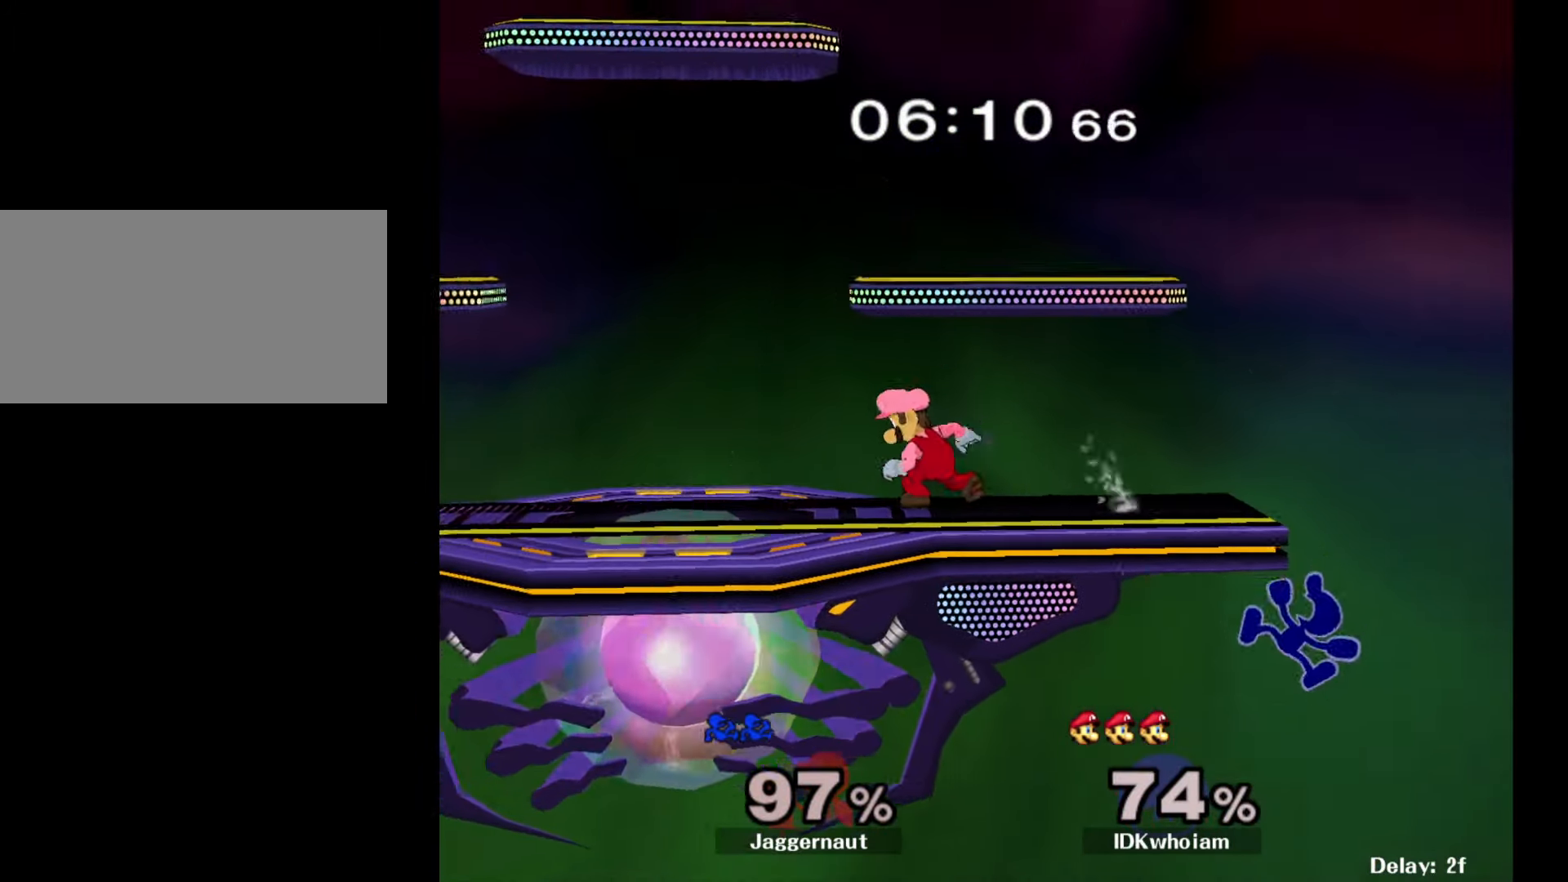
{"buttons": [], "left_stick": "center", "right_stick": "center", "events": [[50, "left_stick", "center"]]}
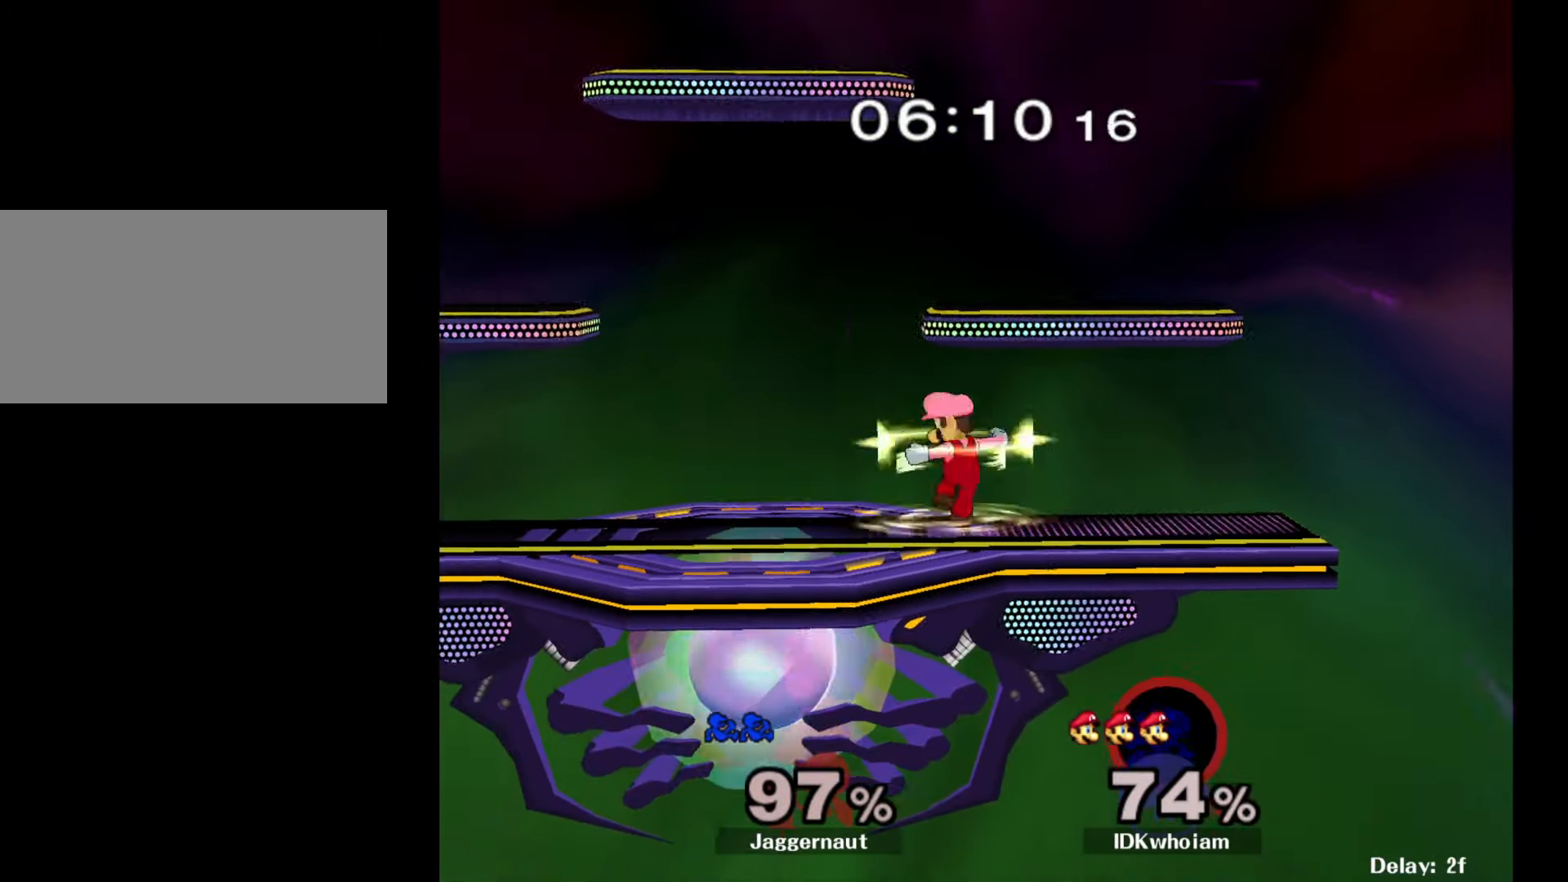
{"buttons": [], "left_stick": "center", "right_stick": "center", "events": []}
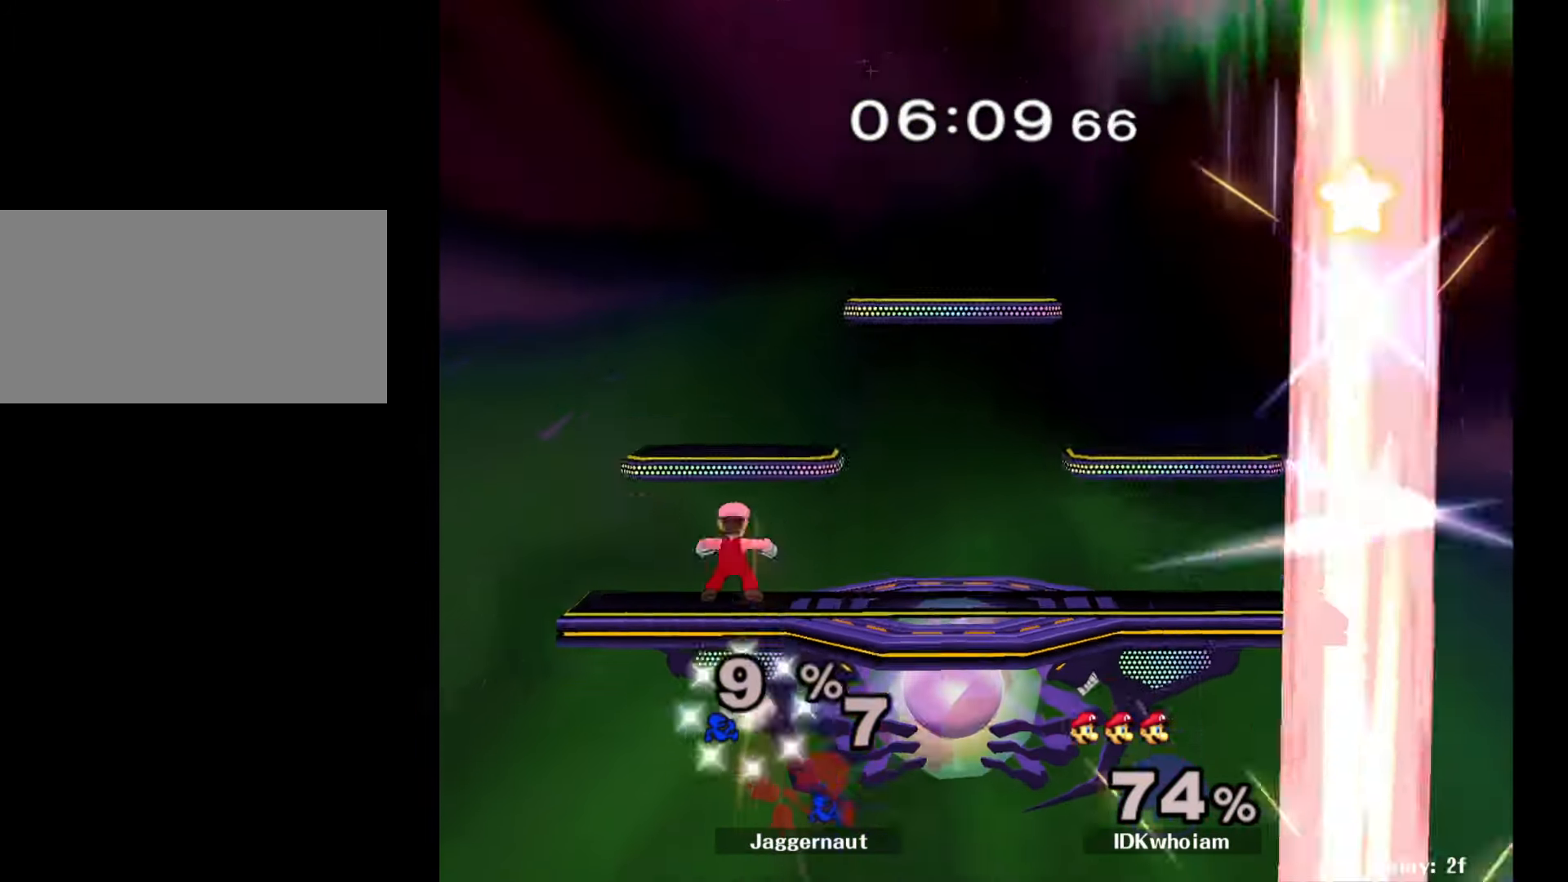
{"buttons": [], "left_stick": "center", "right_stick": "center", "events": []}